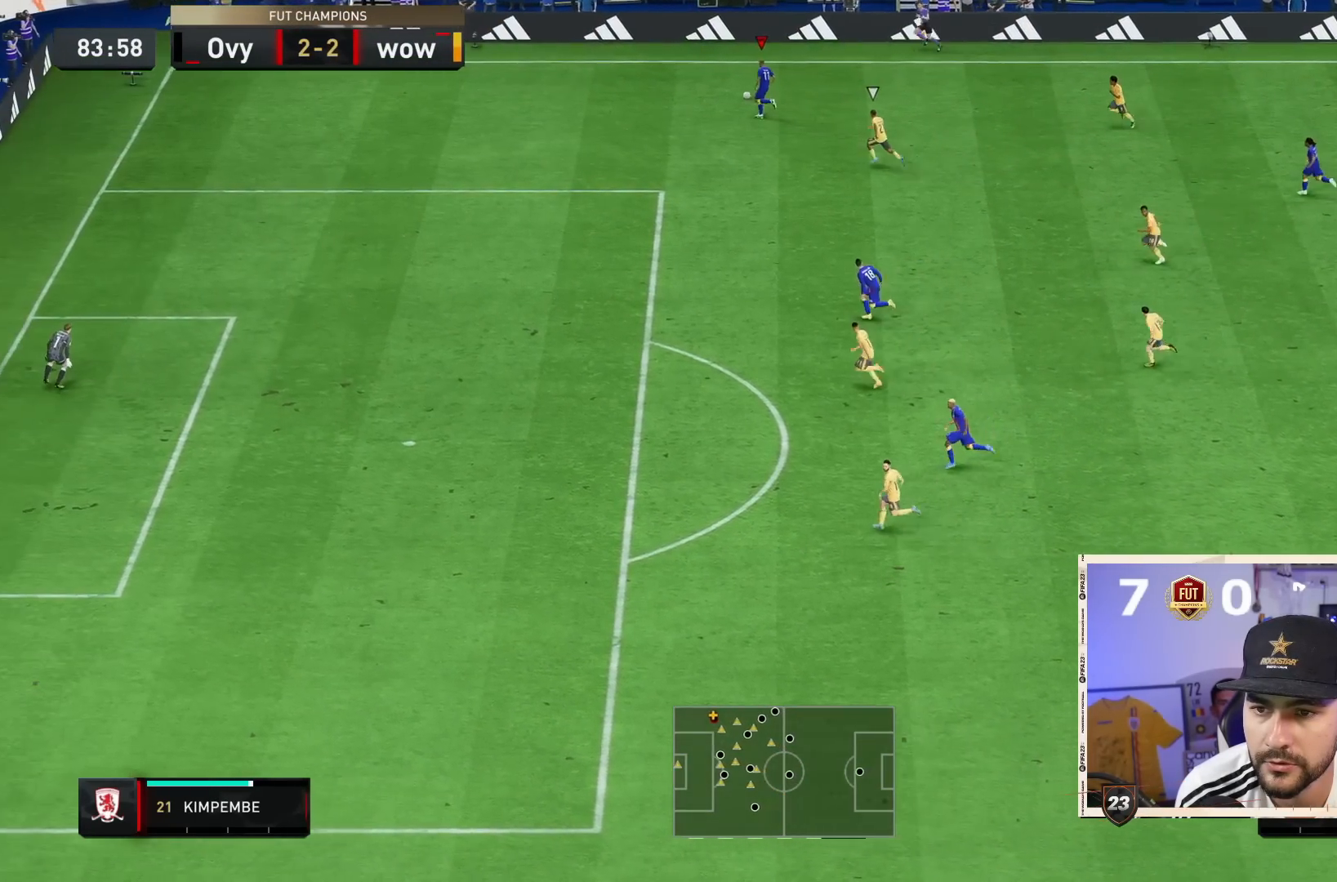
Gameplay with a controller (PlayStation layout); each line is a JSON object with the inputs held at the frame after it (dt_ms = milliseconds from this image to that frame). "events" lists button and stick changes between this image and that frame as [ms after this image, input, new state], when the widget could be followed in between. Not read: L3 R3.
{"dt_ms": 500, "buttons": [], "left_stick": "down", "right_stick": "center", "events": []}
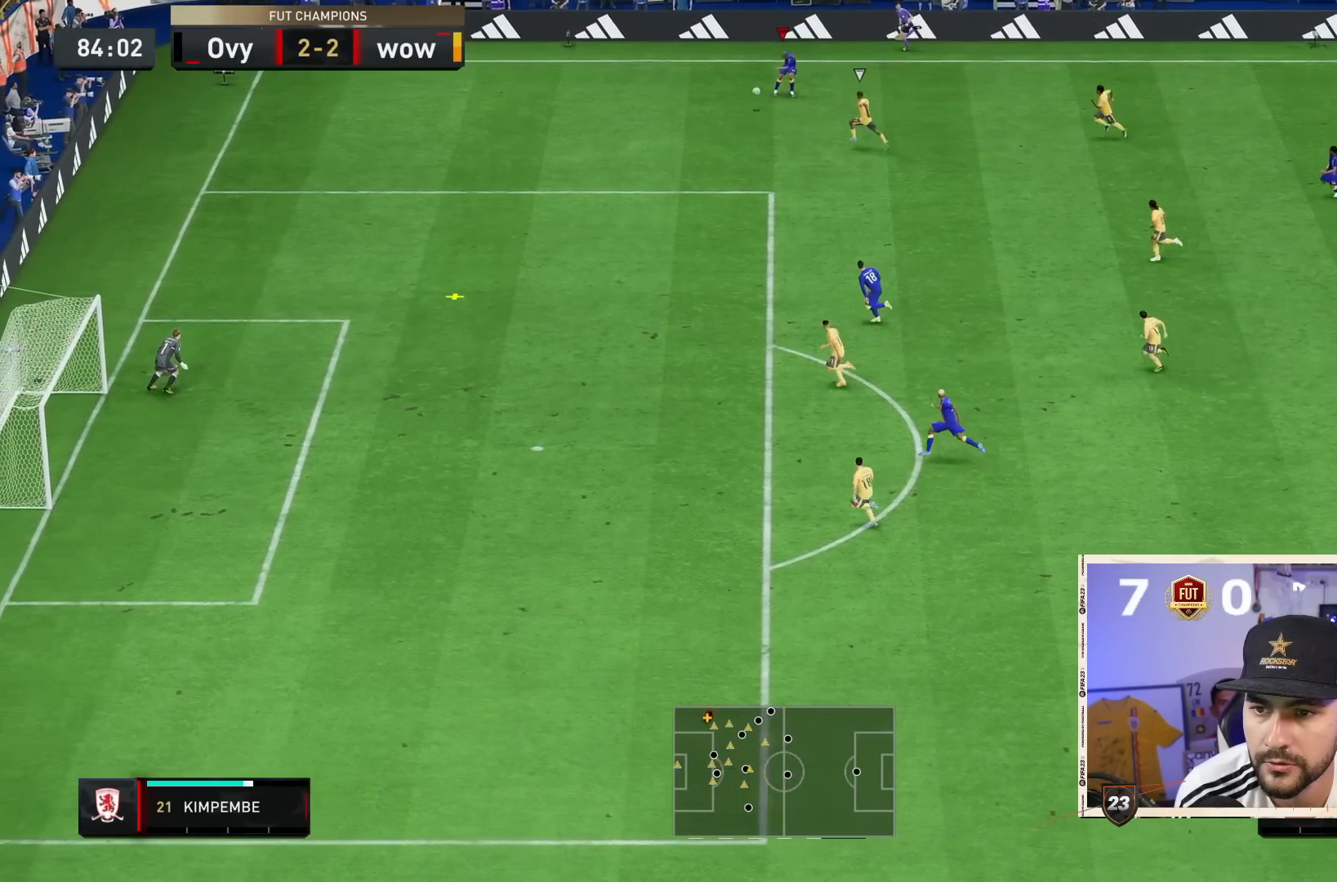
{"dt_ms": 500, "buttons": [], "left_stick": "down", "right_stick": "center", "events": [[200, "left_stick", "center"], [400, "left_stick", "down"]]}
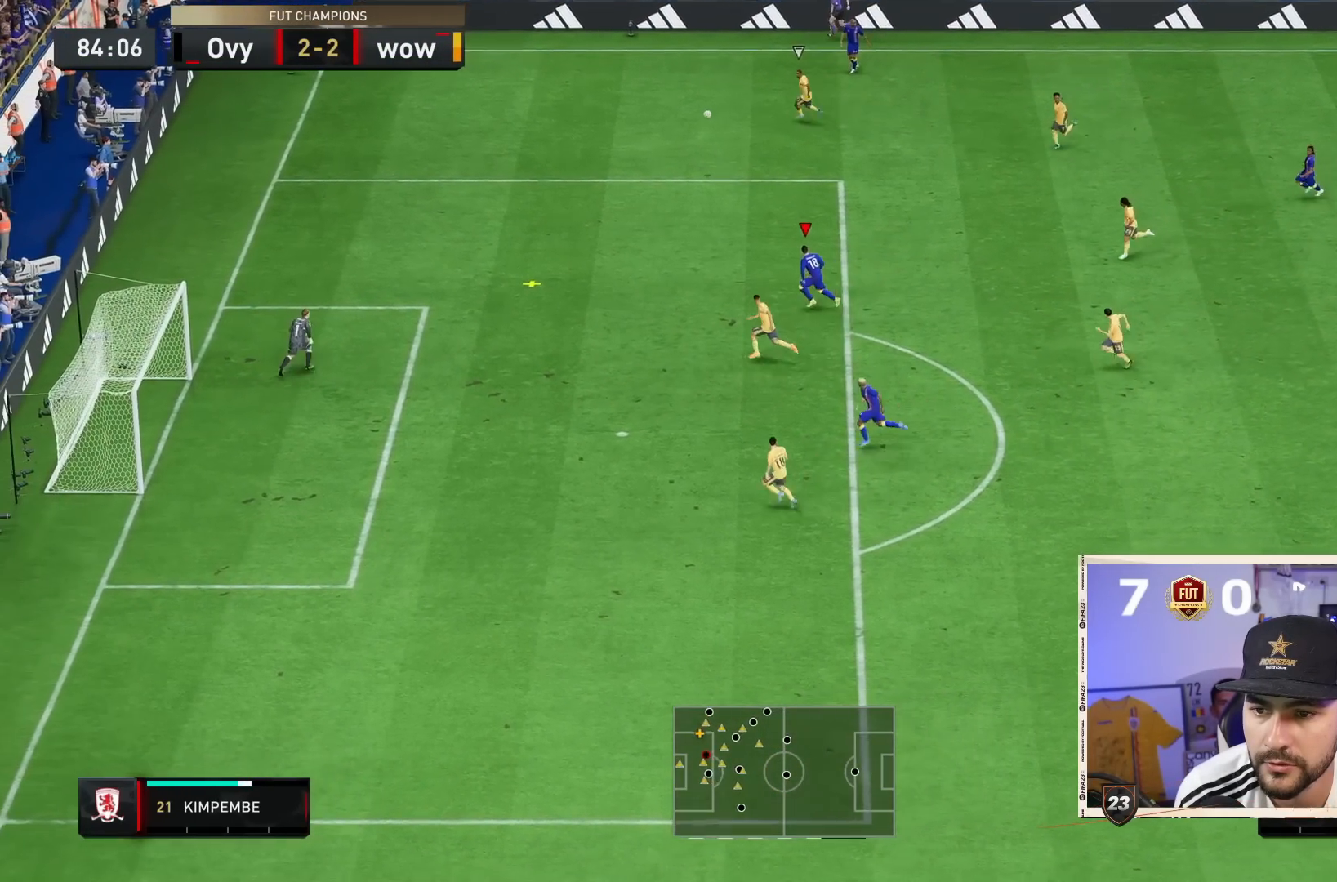
{"dt_ms": 500, "buttons": ["R2"], "left_stick": "down", "right_stick": "center", "events": [[433, "R2", "down"]]}
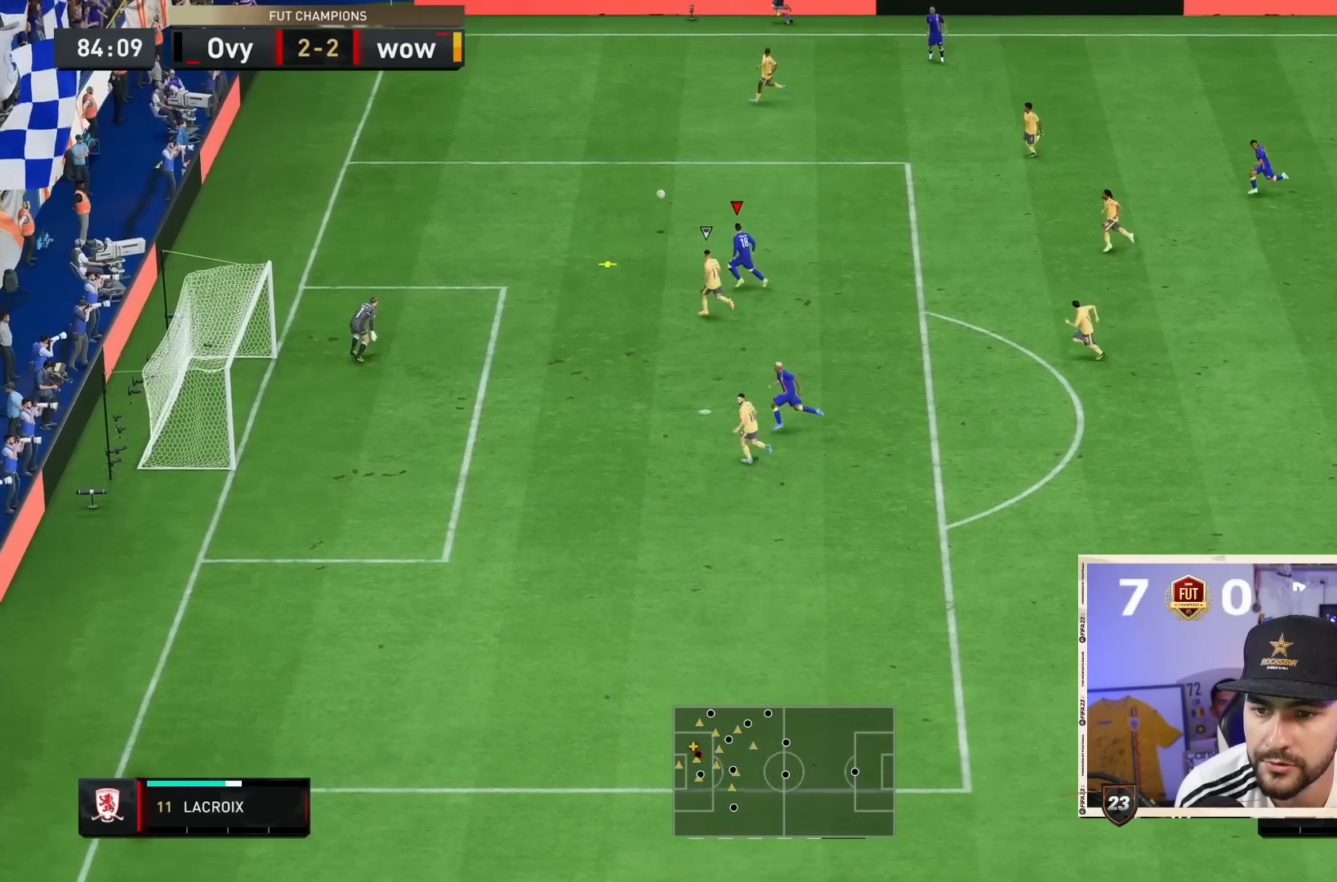
{"dt_ms": 500, "buttons": [], "left_stick": "down", "right_stick": "center", "events": [[133, "R2", "up"]]}
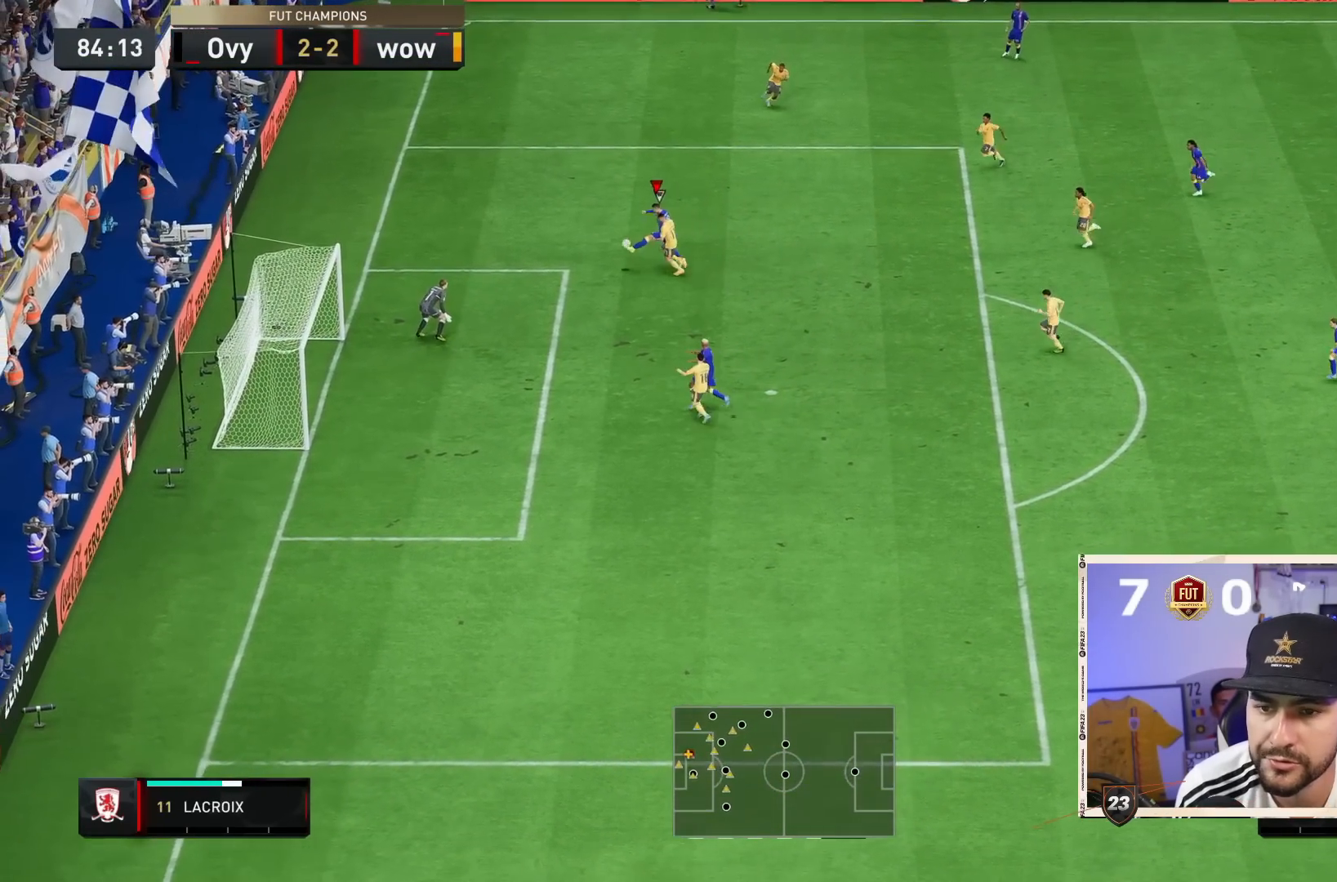
{"dt_ms": 500, "buttons": [], "left_stick": "down-right", "right_stick": "center", "events": [[50, "left_stick", "down-right"], [67, "CROSS", "down"], [267, "CROSS", "up"]]}
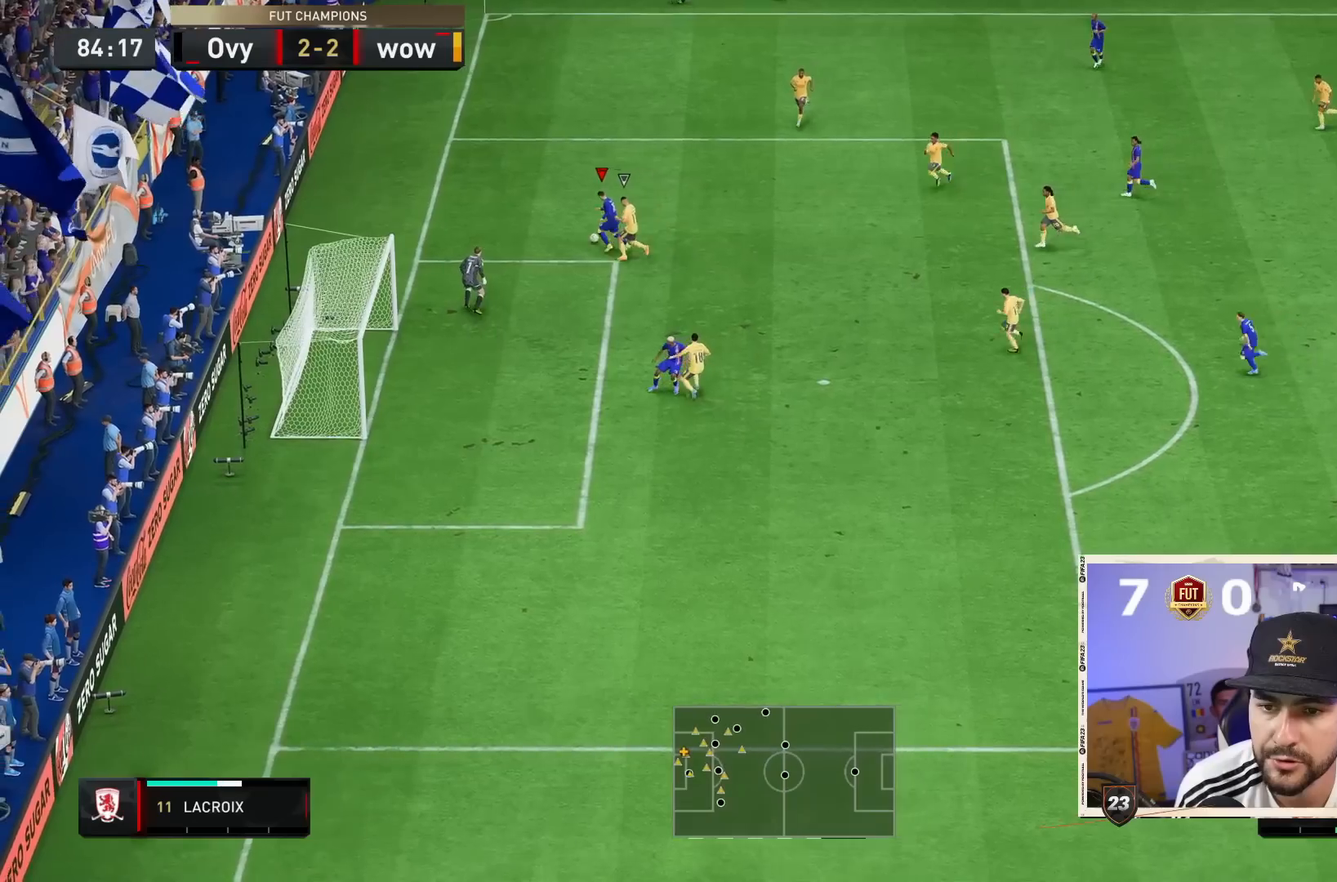
{"dt_ms": 500, "buttons": ["CIRCLE"], "left_stick": "down-right", "right_stick": "center", "events": [[383, "CIRCLE", "down"]]}
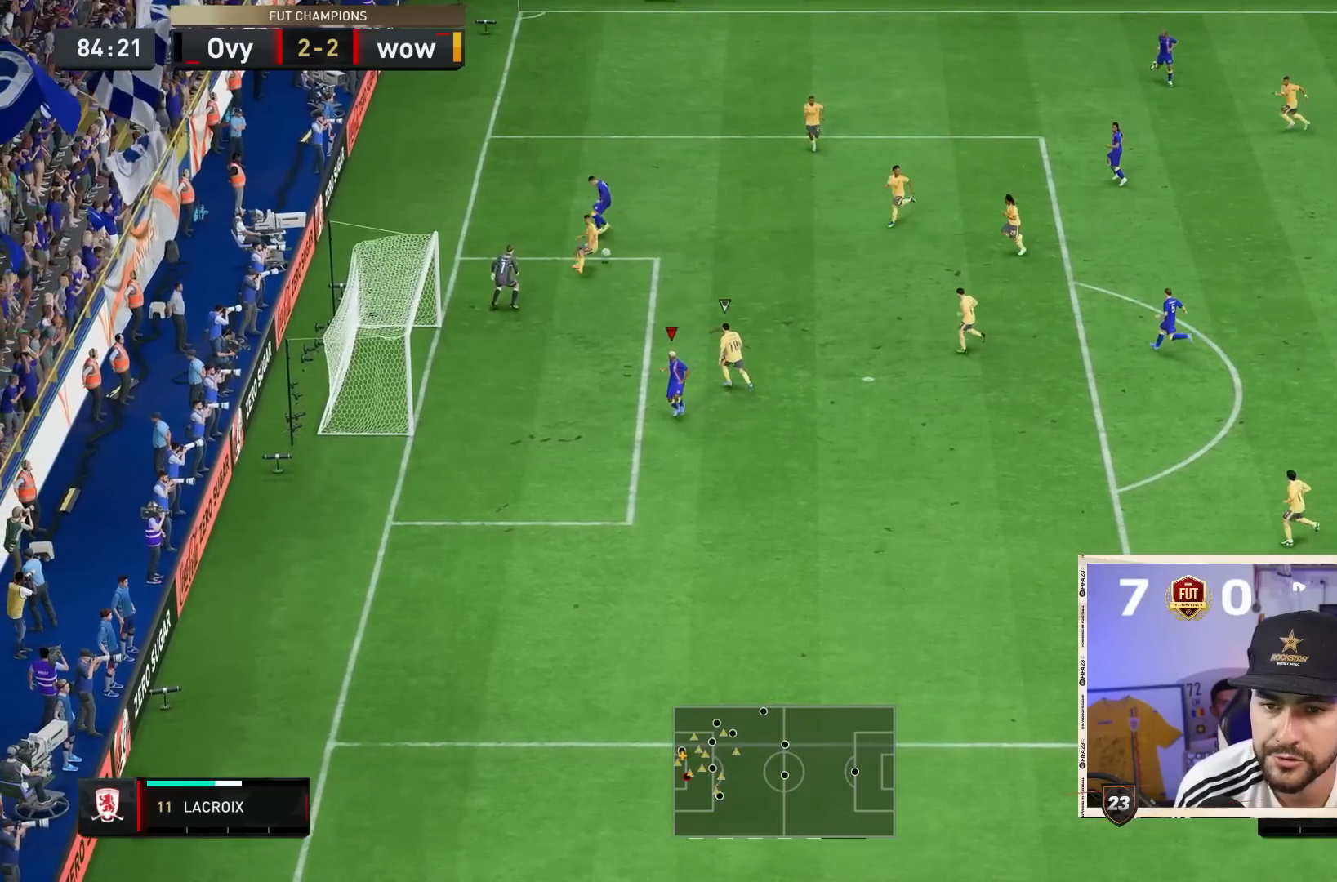
{"dt_ms": 500, "buttons": [], "left_stick": "down-right", "right_stick": "center", "events": [[17, "CIRCLE", "up"]]}
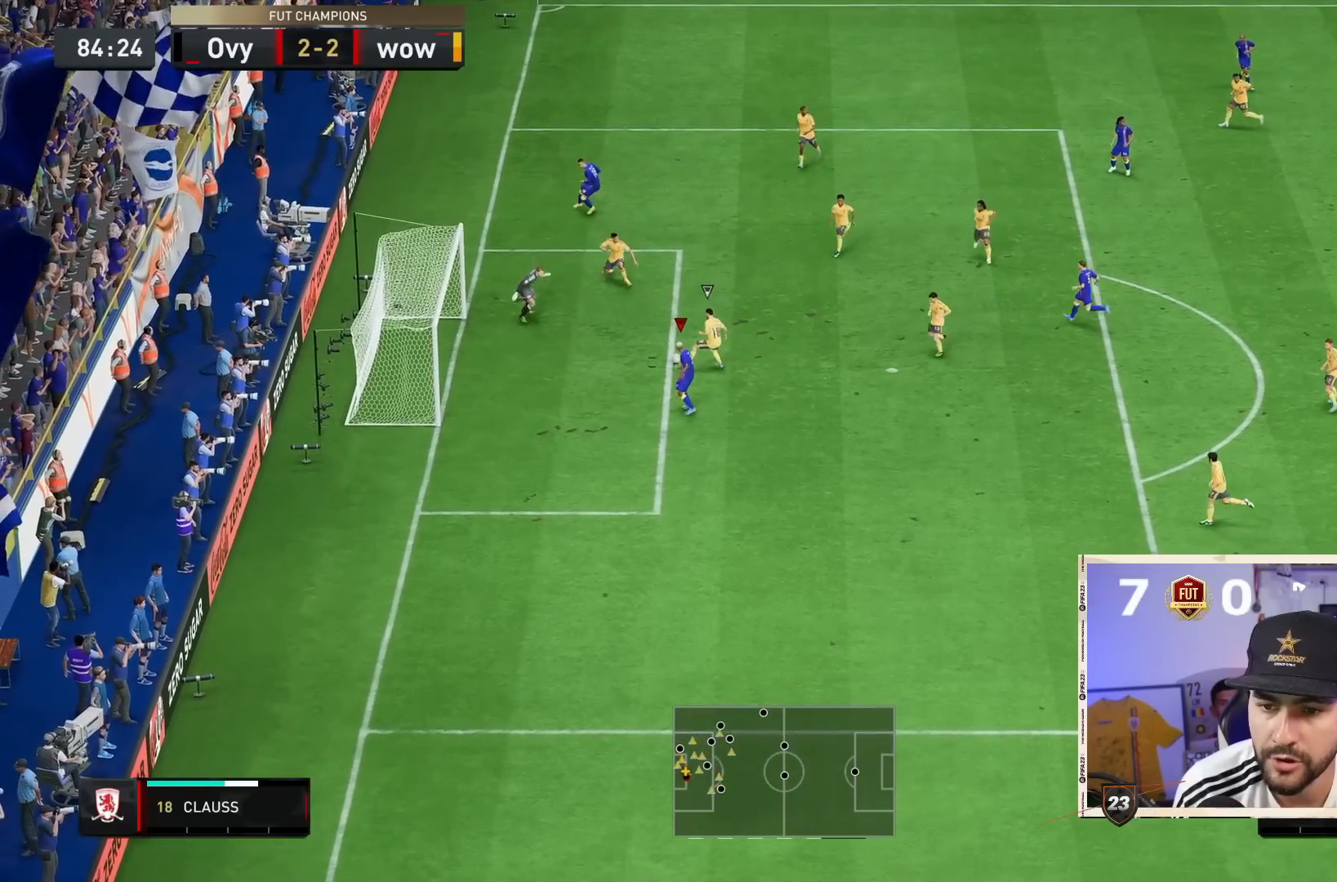
{"dt_ms": 500, "buttons": [], "left_stick": "right", "right_stick": "center", "events": [[383, "left_stick", "right"]]}
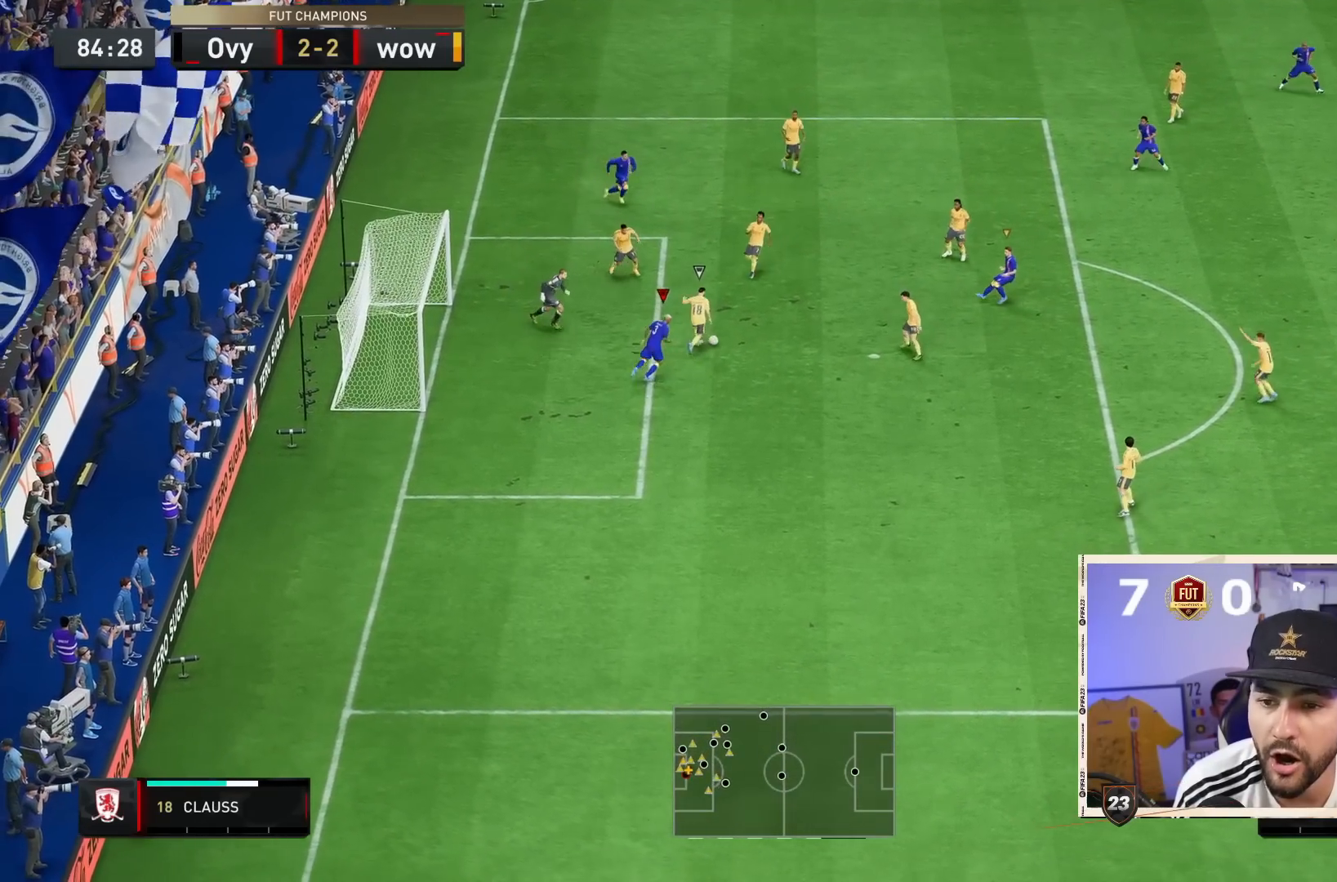
{"dt_ms": 500, "buttons": ["L2", "R2"], "left_stick": "down-right", "right_stick": "center", "events": [[250, "left_stick", "center"], [250, "right_stick", "down-right"], [350, "L2", "down"], [350, "left_stick", "down-right"], [367, "right_stick", "center"], [383, "R2", "down"]]}
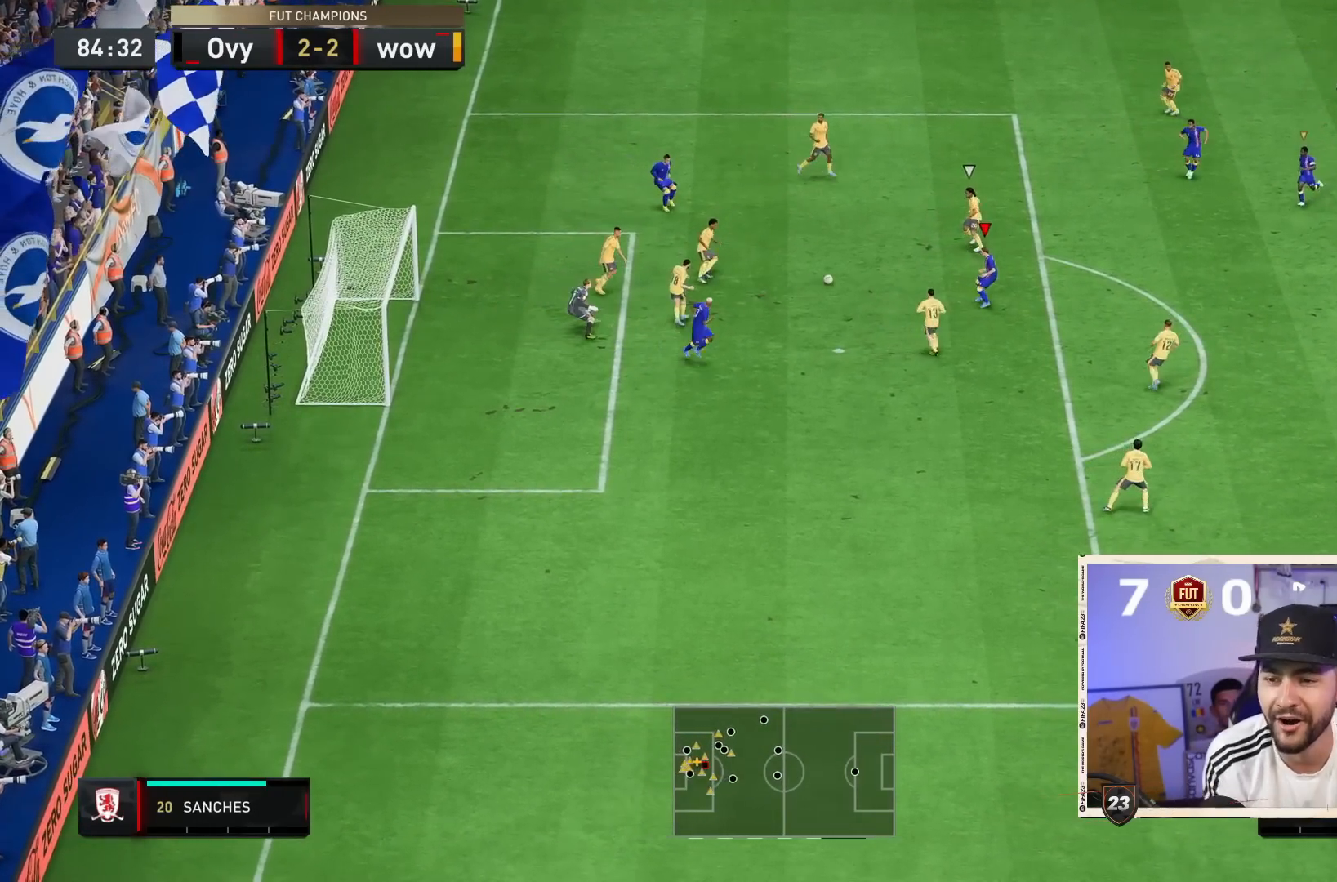
{"dt_ms": 500, "buttons": [], "left_stick": "center", "right_stick": "center", "events": [[150, "L2", "up"], [283, "R2", "up"], [300, "left_stick", "center"]]}
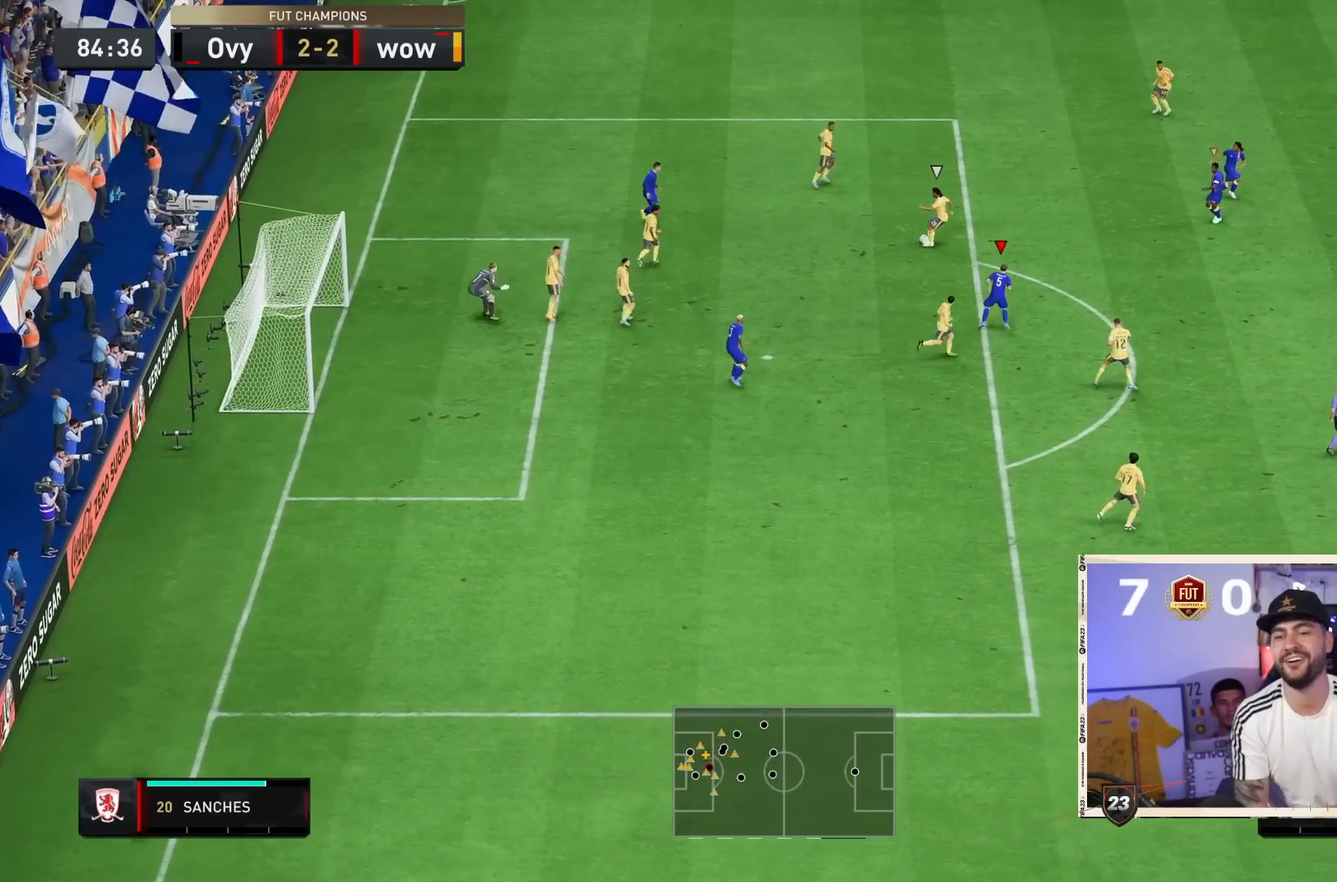
{"dt_ms": 500, "buttons": ["CROSS", "R2"], "left_stick": "down-right", "right_stick": "center", "events": [[33, "R2", "down"], [33, "left_stick", "down"], [183, "left_stick", "down-right"], [400, "CROSS", "down"]]}
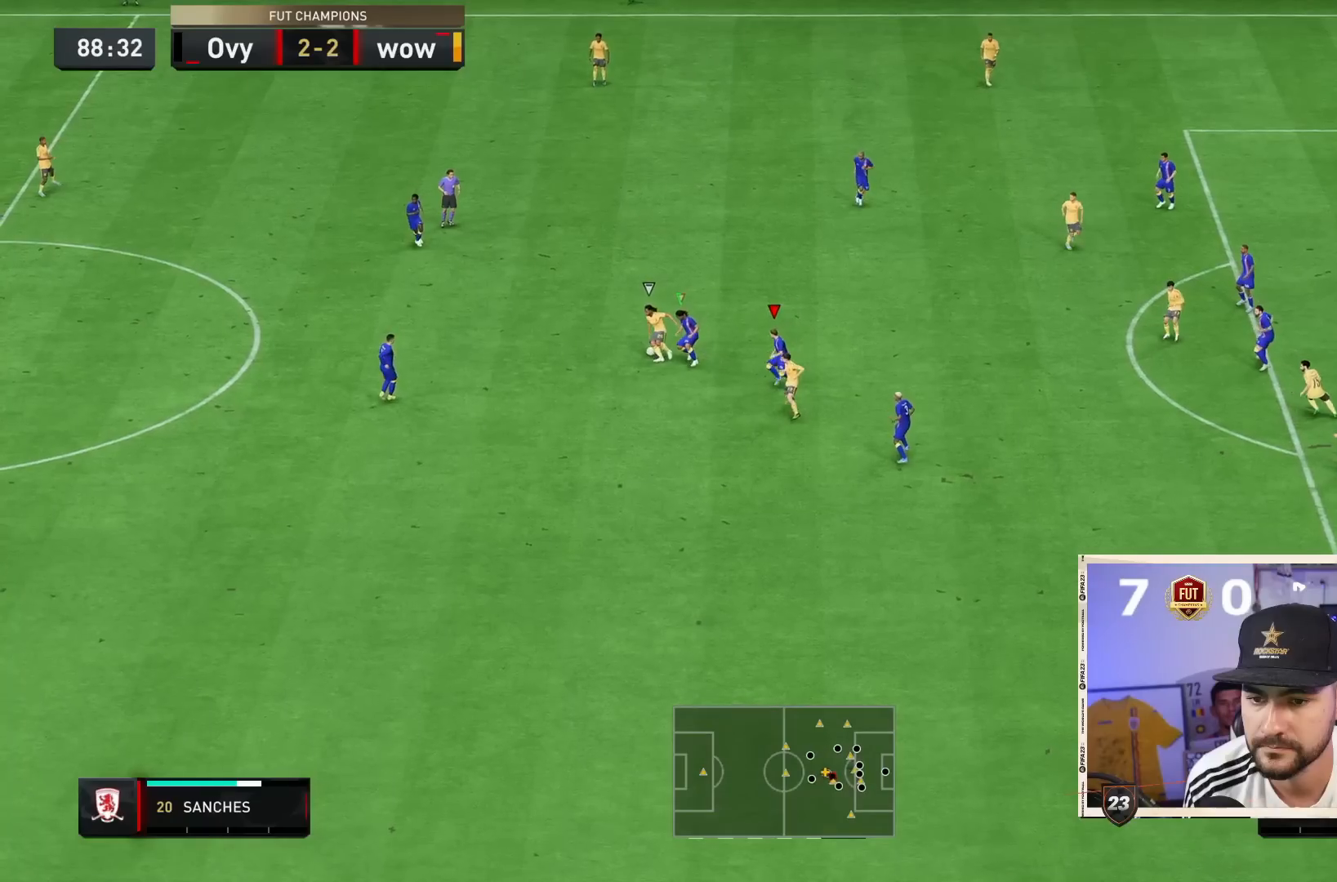
{"dt_ms": 1000, "buttons": ["R2"], "left_stick": "down", "right_stick": "center"}
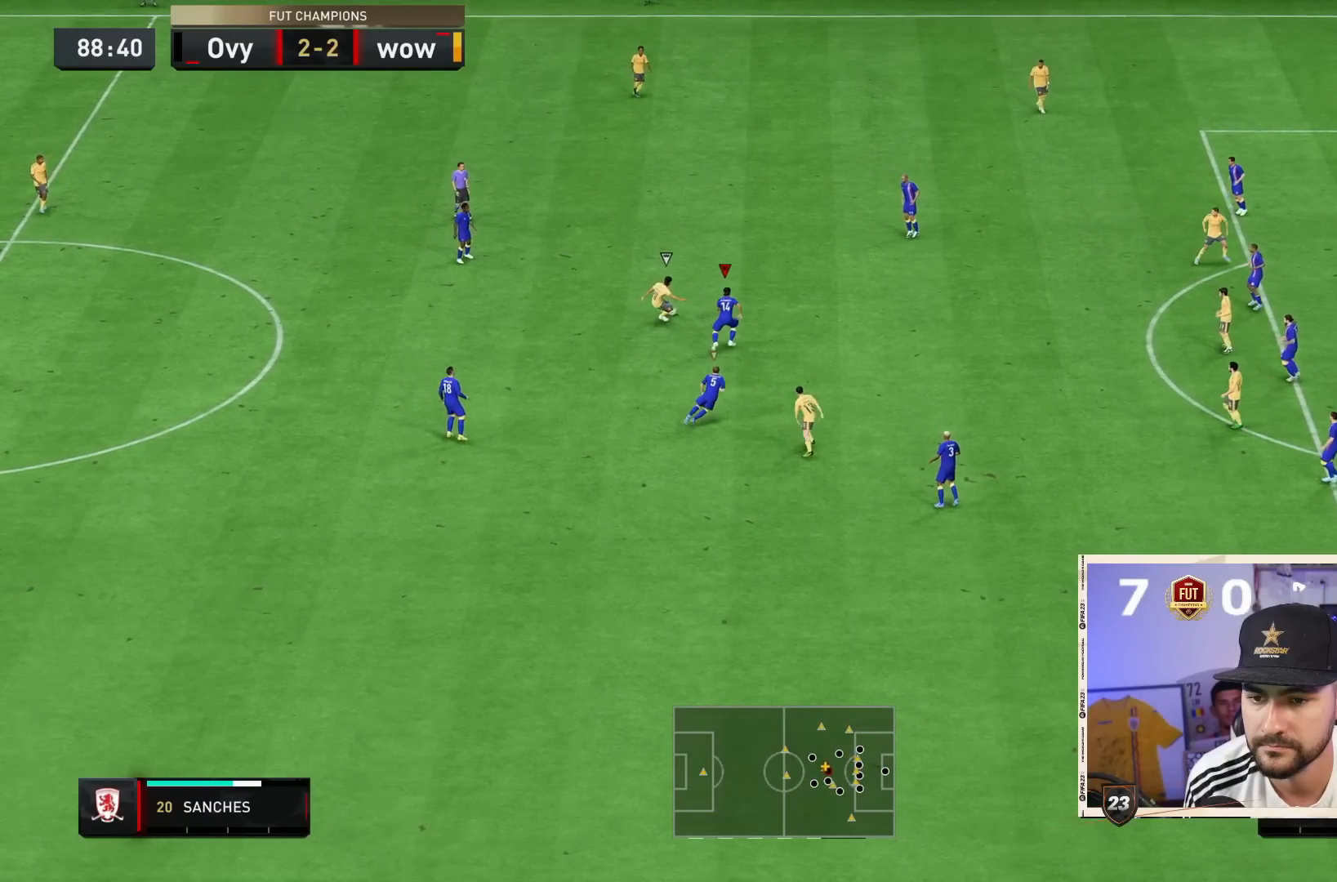
{"dt_ms": 500, "buttons": ["R2"], "left_stick": "right", "right_stick": "center", "events": [[450, "left_stick", "right"]]}
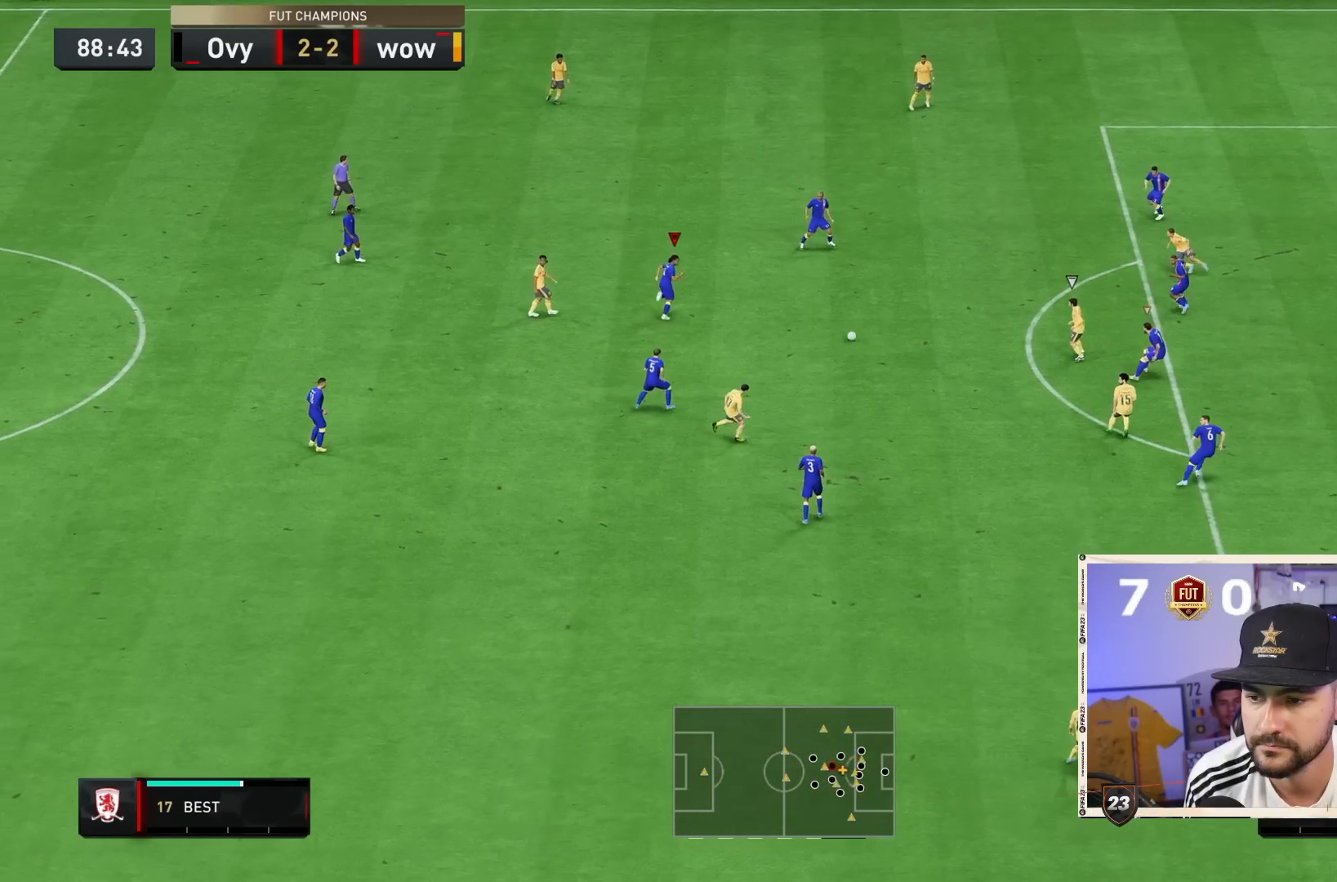
{"dt_ms": 500, "buttons": ["CROSS", "L2"], "left_stick": "down", "right_stick": "center", "events": [[83, "L1", "down"], [100, "R2", "up"], [167, "left_stick", "down"], [183, "L1", "up"], [317, "L2", "down"], [350, "CROSS", "down"]]}
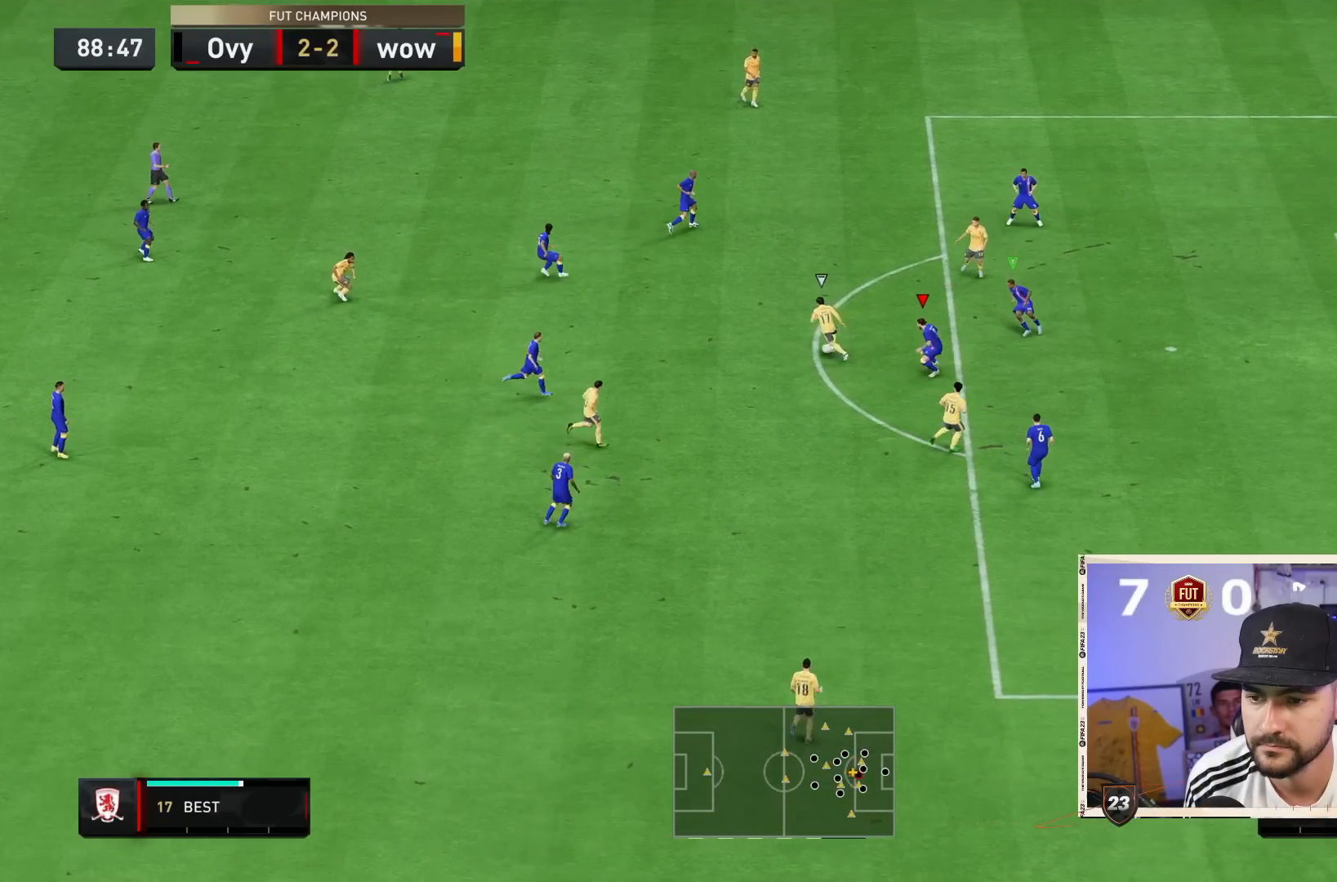
{"dt_ms": 500, "buttons": ["CROSS", "L2", "R2"], "left_stick": "down-right", "right_stick": "center", "events": [[167, "left_stick", "down-right"], [417, "R2", "down"]]}
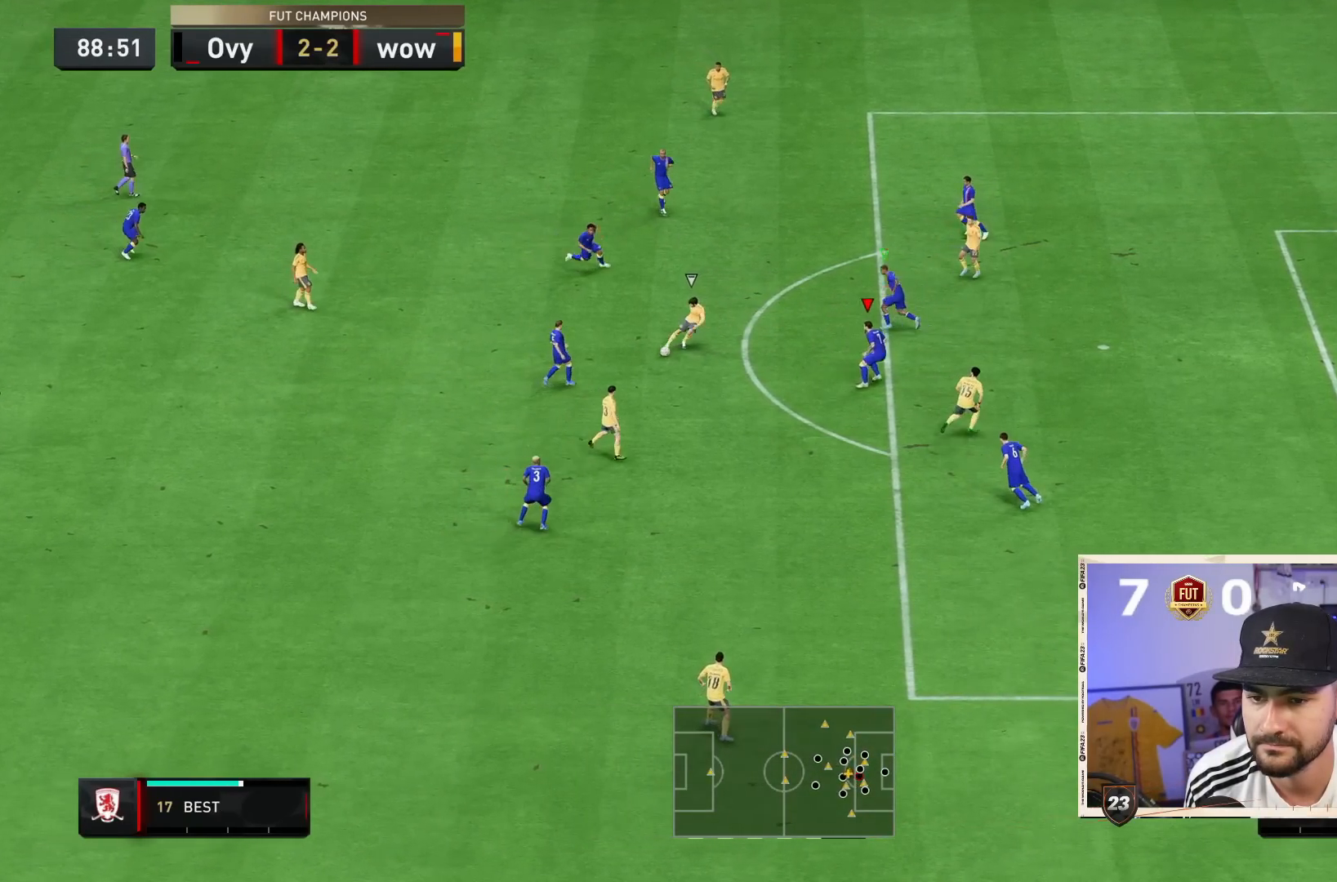
{"dt_ms": 500, "buttons": ["CROSS", "L2"], "left_stick": "down-right", "right_stick": "center", "events": [[300, "left_stick", "center"], [383, "R2", "up"], [400, "left_stick", "down-right"]]}
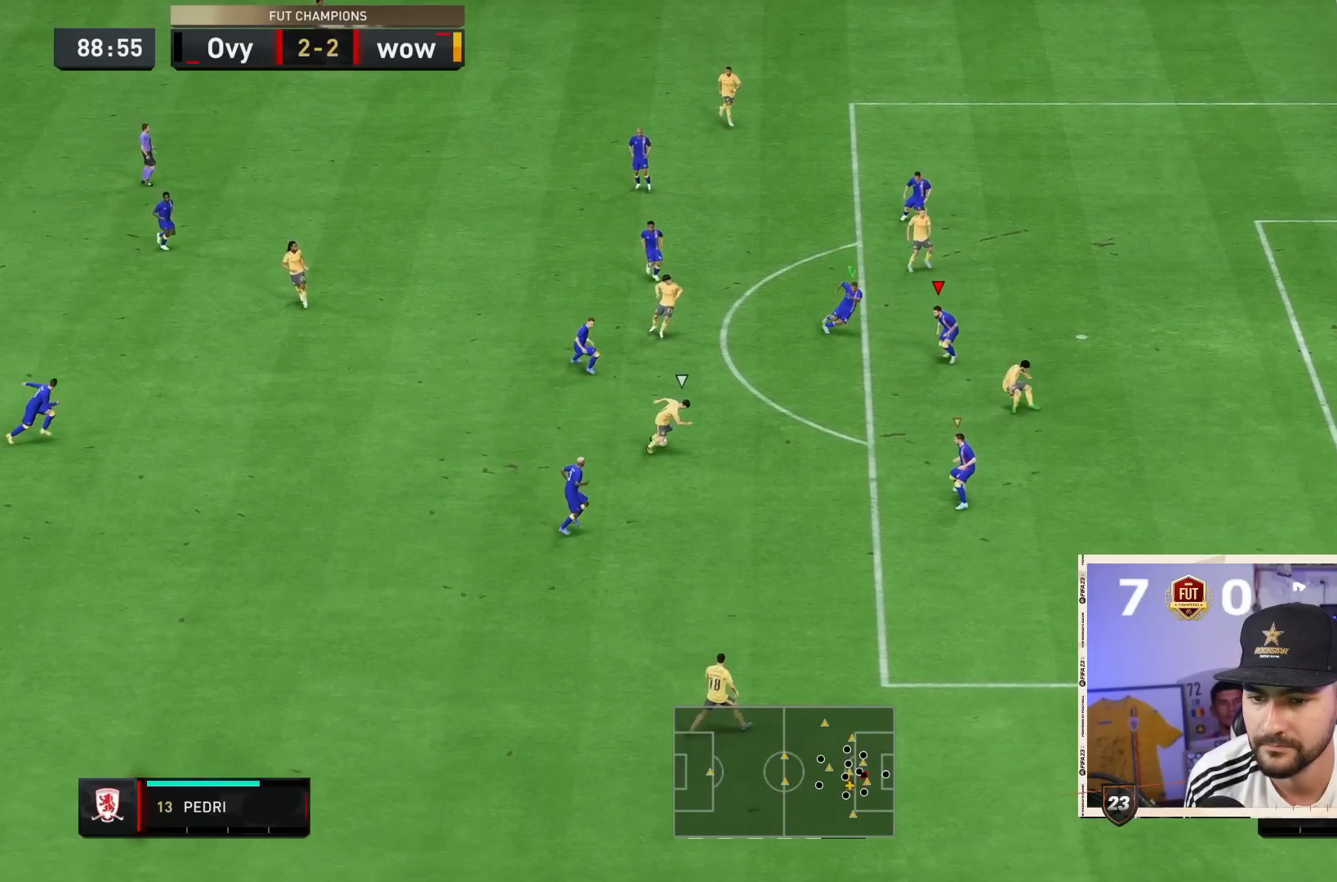
{"dt_ms": 500, "buttons": ["L2", "R2"], "left_stick": "down-right", "right_stick": "center", "events": [[33, "CROSS", "up"], [33, "R2", "down"]]}
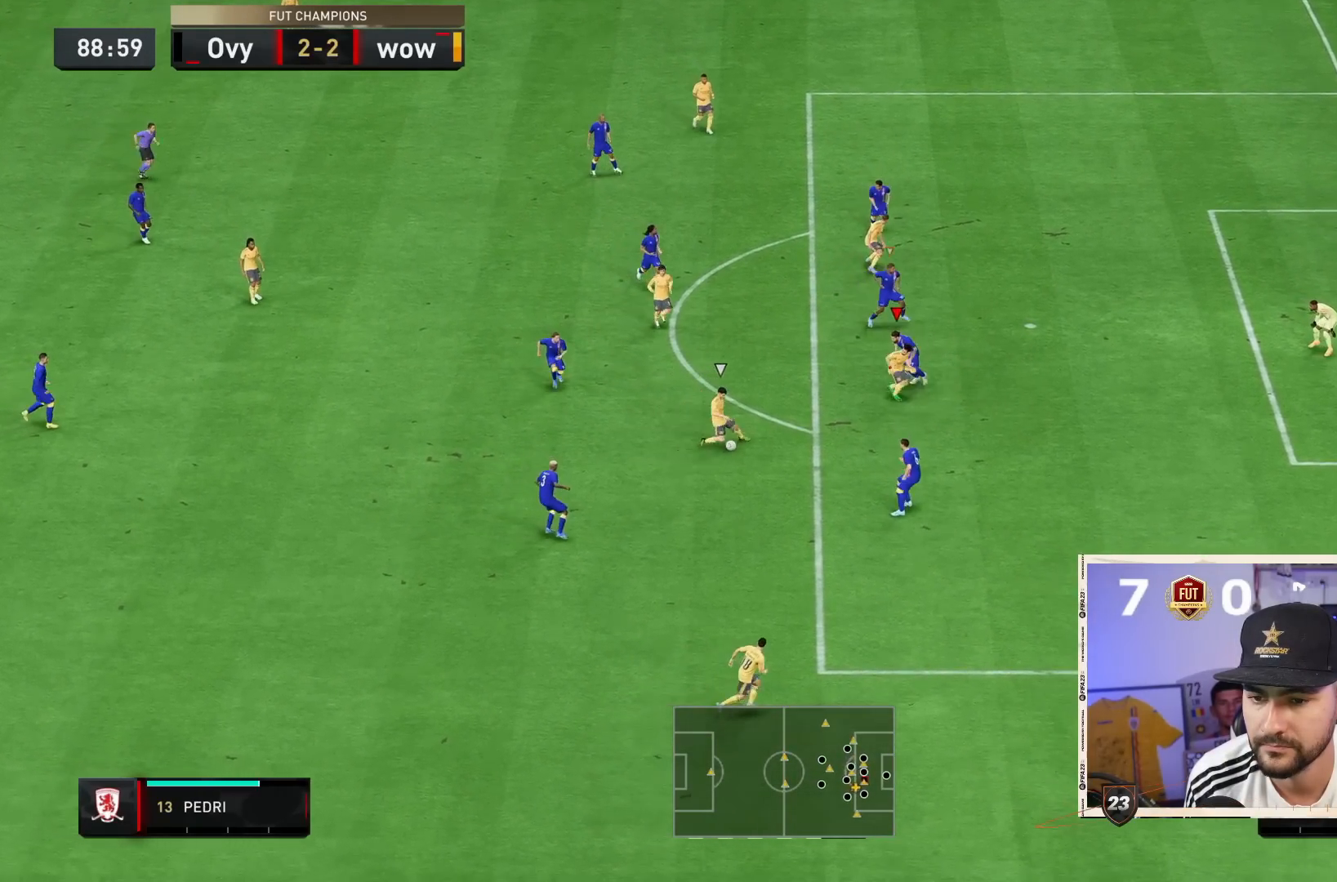
{"dt_ms": 500, "buttons": ["CROSS", "L2"], "left_stick": "down-right", "right_stick": "center", "events": [[67, "CROSS", "down"], [100, "R2", "up"]]}
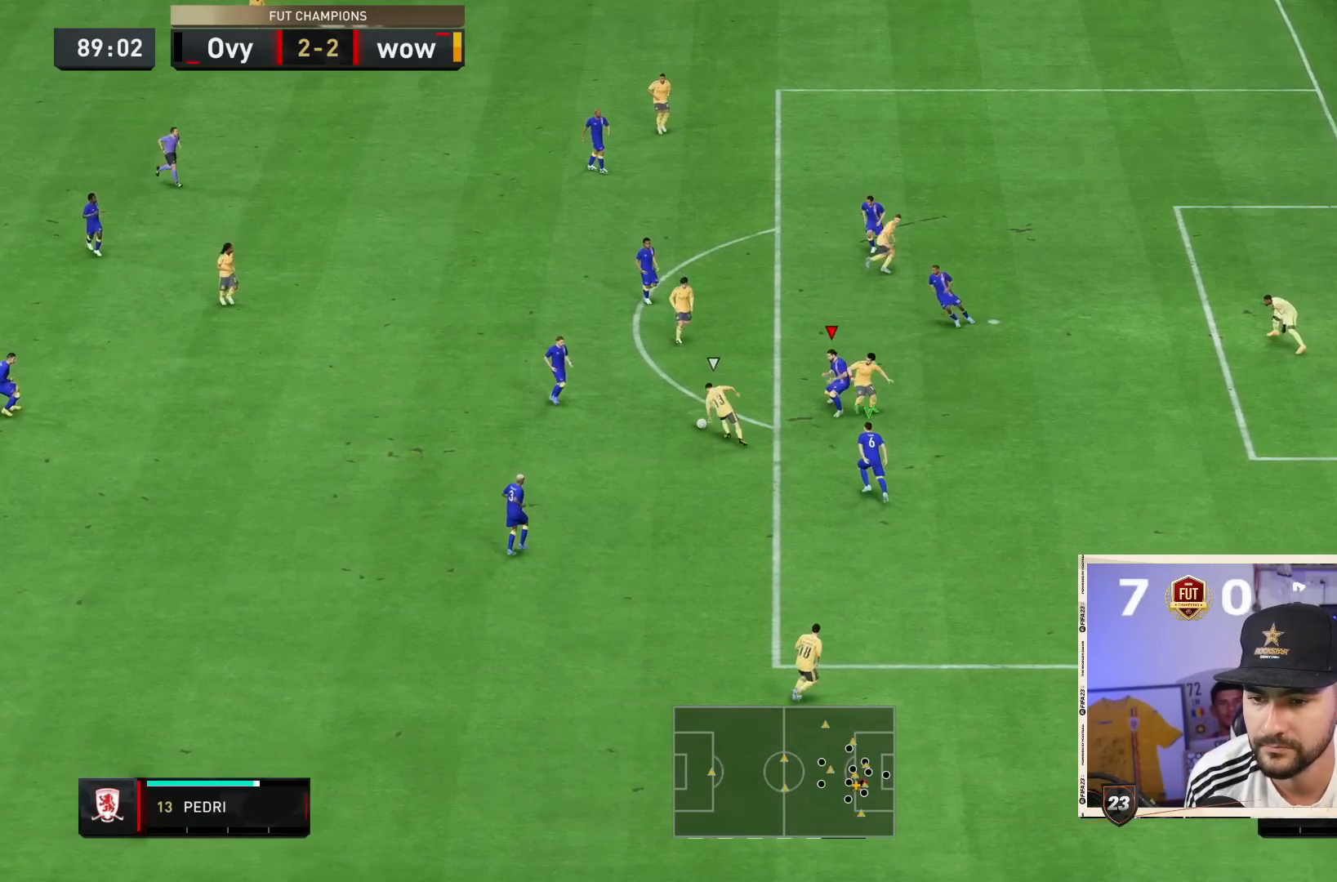
{"dt_ms": 1000, "buttons": ["CROSS", "L2", "R2"], "left_stick": "down-right", "right_stick": "center"}
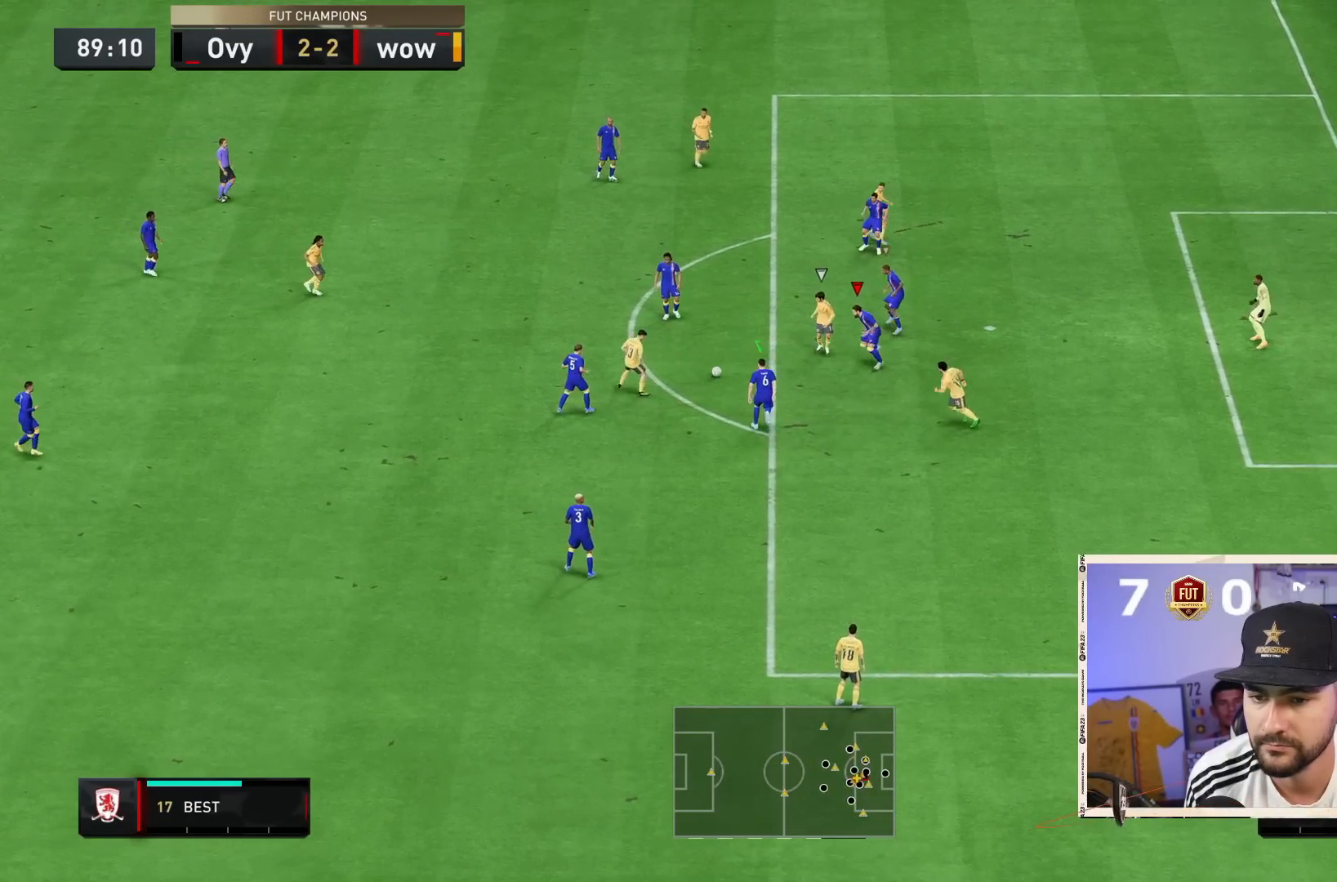
{"dt_ms": 500, "buttons": ["CROSS", "L2"], "left_stick": "down", "right_stick": "center", "events": [[117, "left_stick", "left"], [150, "R2", "up"], [183, "left_stick", "down"]]}
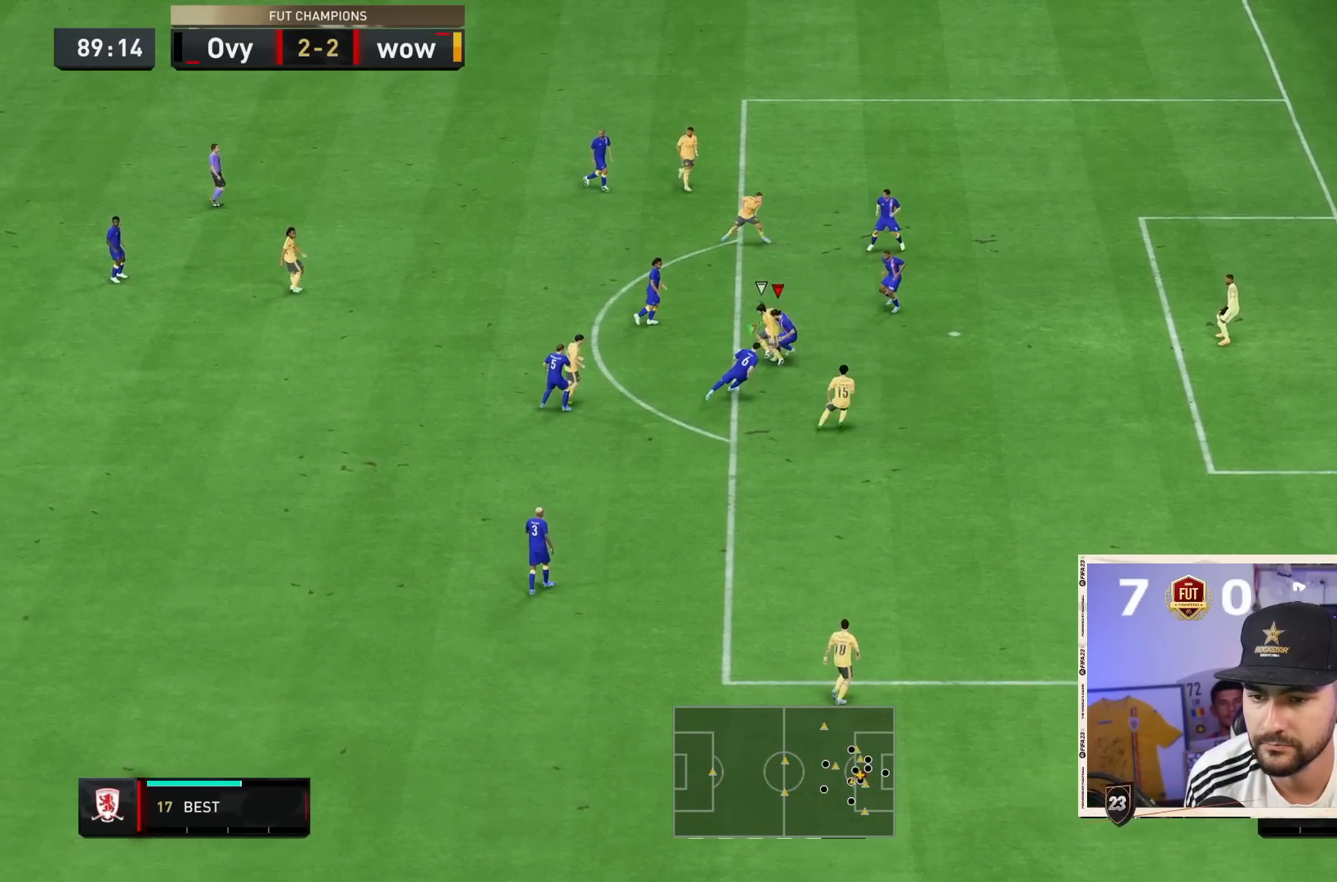
{"dt_ms": 1000, "buttons": ["CROSS", "L2", "R2"], "left_stick": "down-right", "right_stick": "center"}
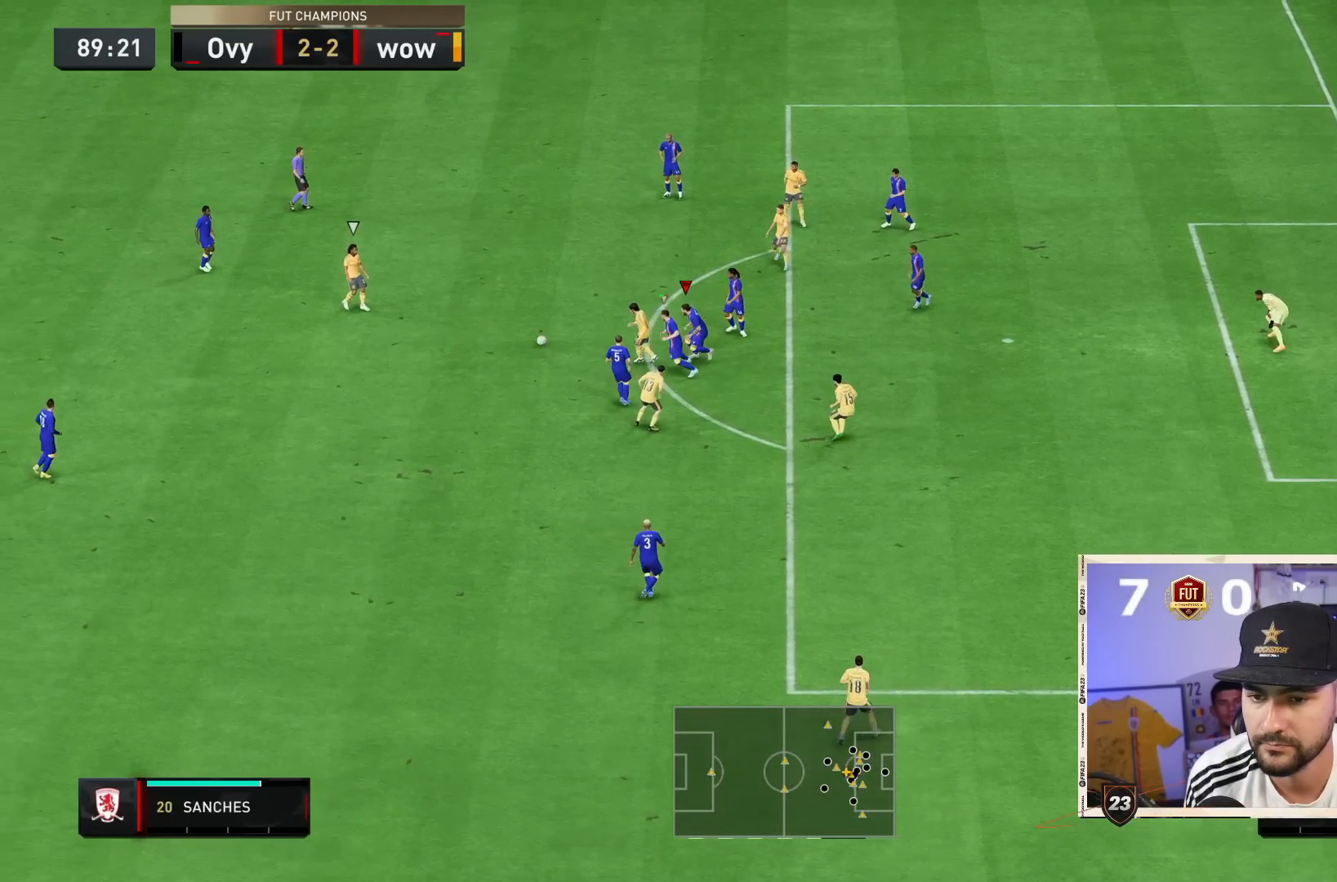
{"dt_ms": 500, "buttons": [], "left_stick": "right", "right_stick": "center", "events": [[300, "left_stick", "center"], [333, "CROSS", "up"], [350, "L2", "up"], [383, "R2", "up"], [467, "left_stick", "right"]]}
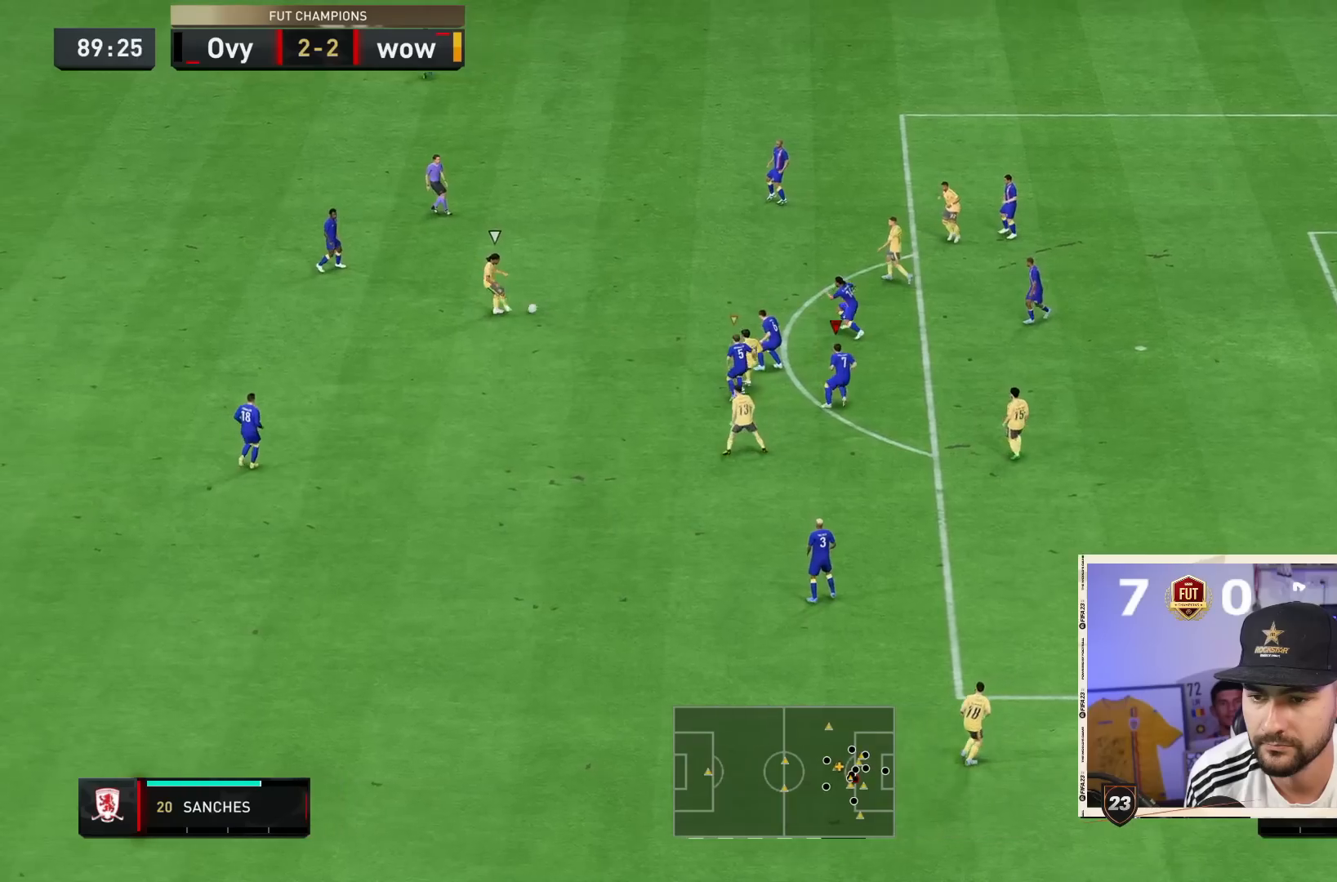
{"dt_ms": 500, "buttons": ["R2"], "left_stick": "right", "right_stick": "center"}
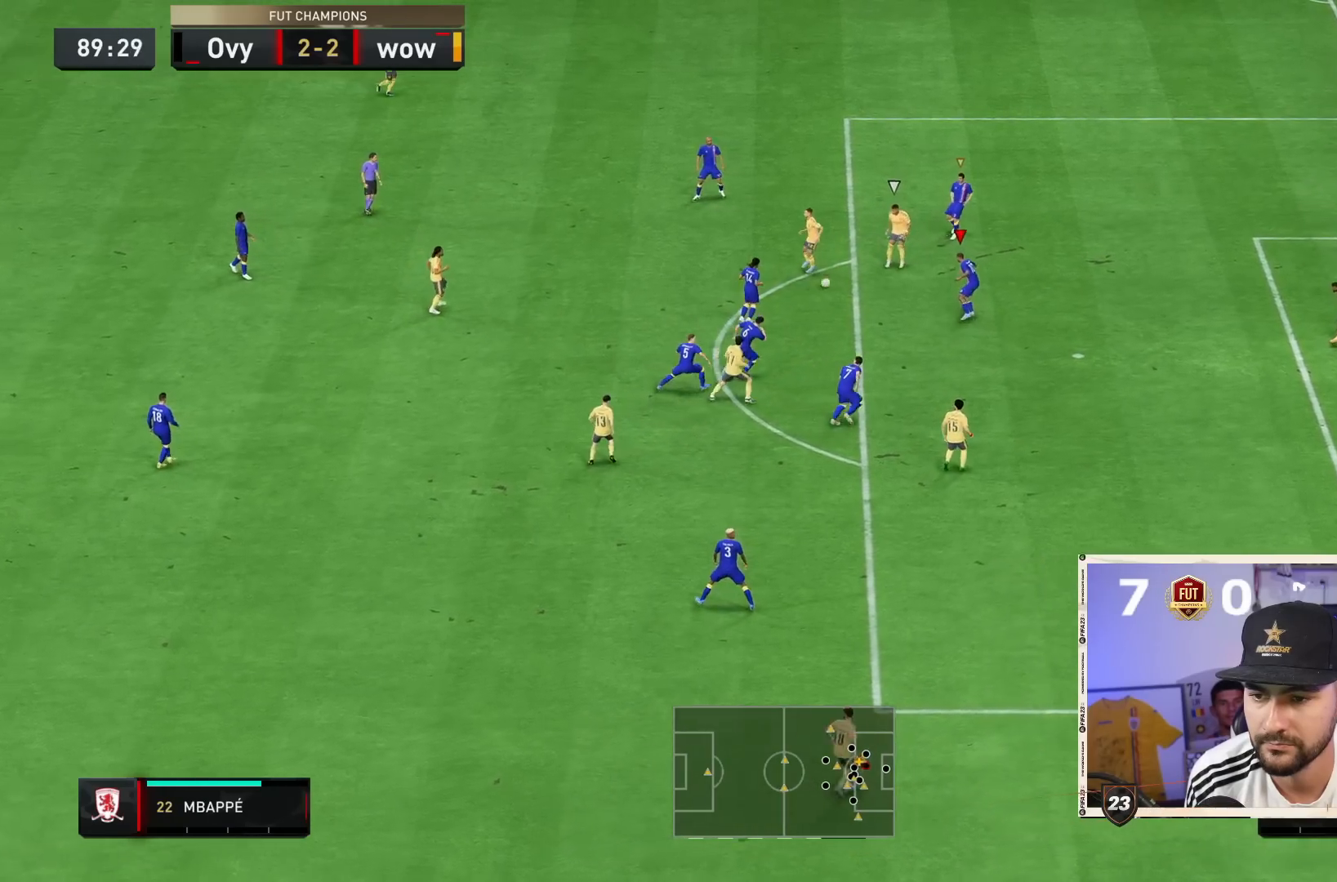
{"dt_ms": 500, "buttons": ["CROSS", "L2"], "left_stick": "right", "right_stick": "center", "events": [[200, "R2", "up"], [200, "left_stick", "left"], [267, "CROSS", "down"], [300, "L2", "down"], [333, "left_stick", "center"], [400, "left_stick", "right"]]}
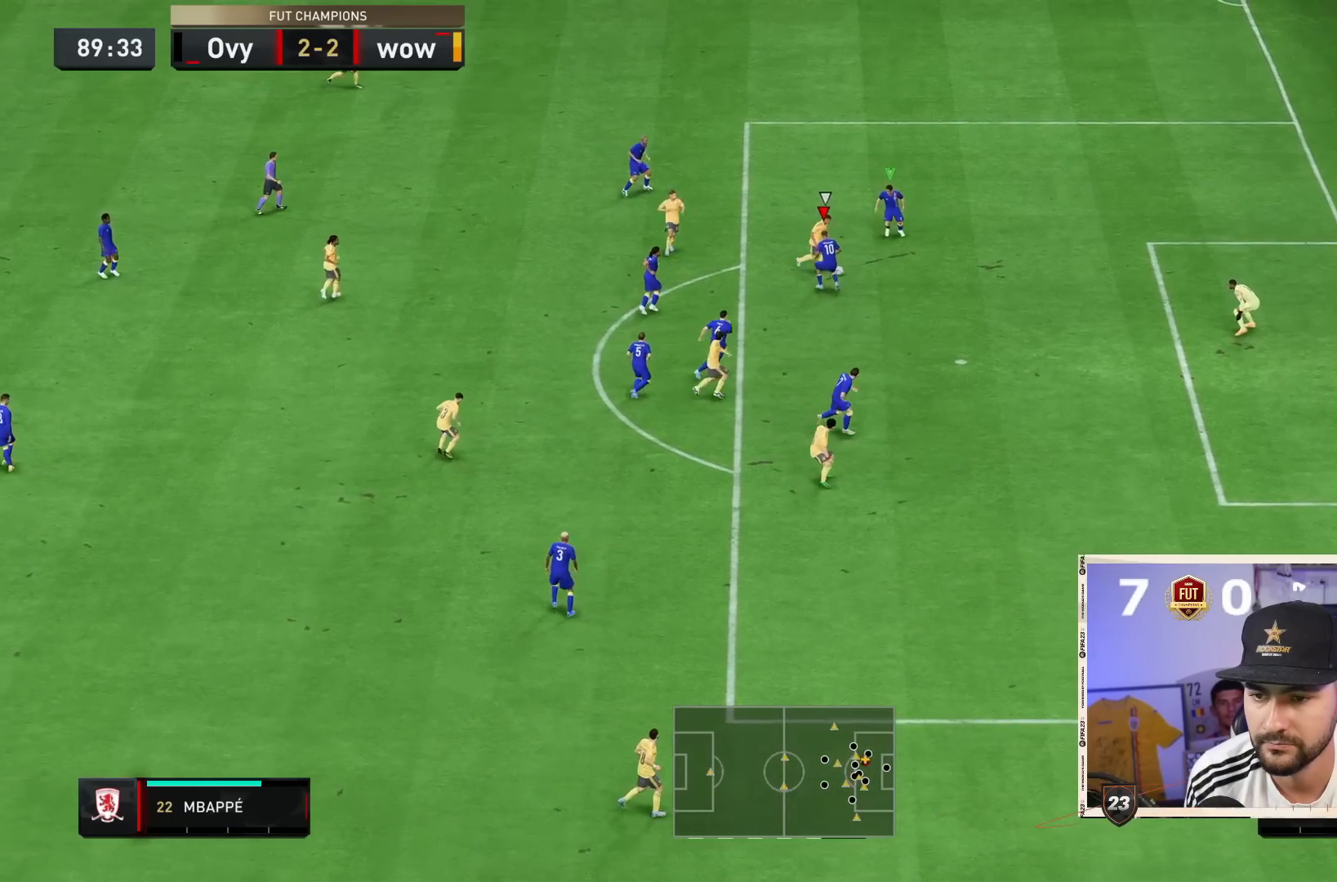
{"dt_ms": 500, "buttons": ["CROSS", "L2", "R2"], "left_stick": "right", "right_stick": "center", "events": [[133, "R2", "down"]]}
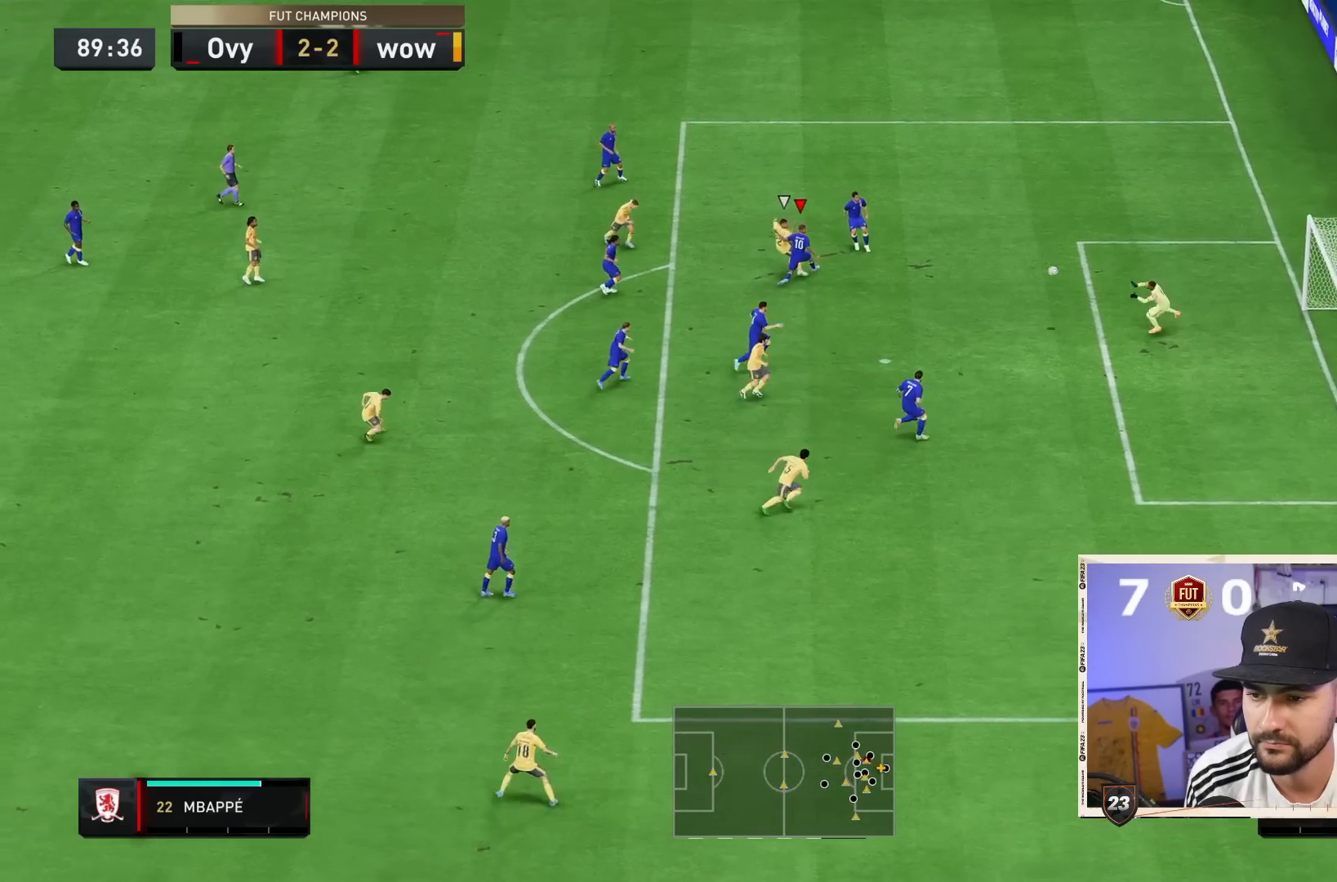
{"dt_ms": 500, "buttons": [], "left_stick": "right", "right_stick": "center", "events": [[100, "CROSS", "up"], [167, "L2", "up"], [200, "R2", "up"]]}
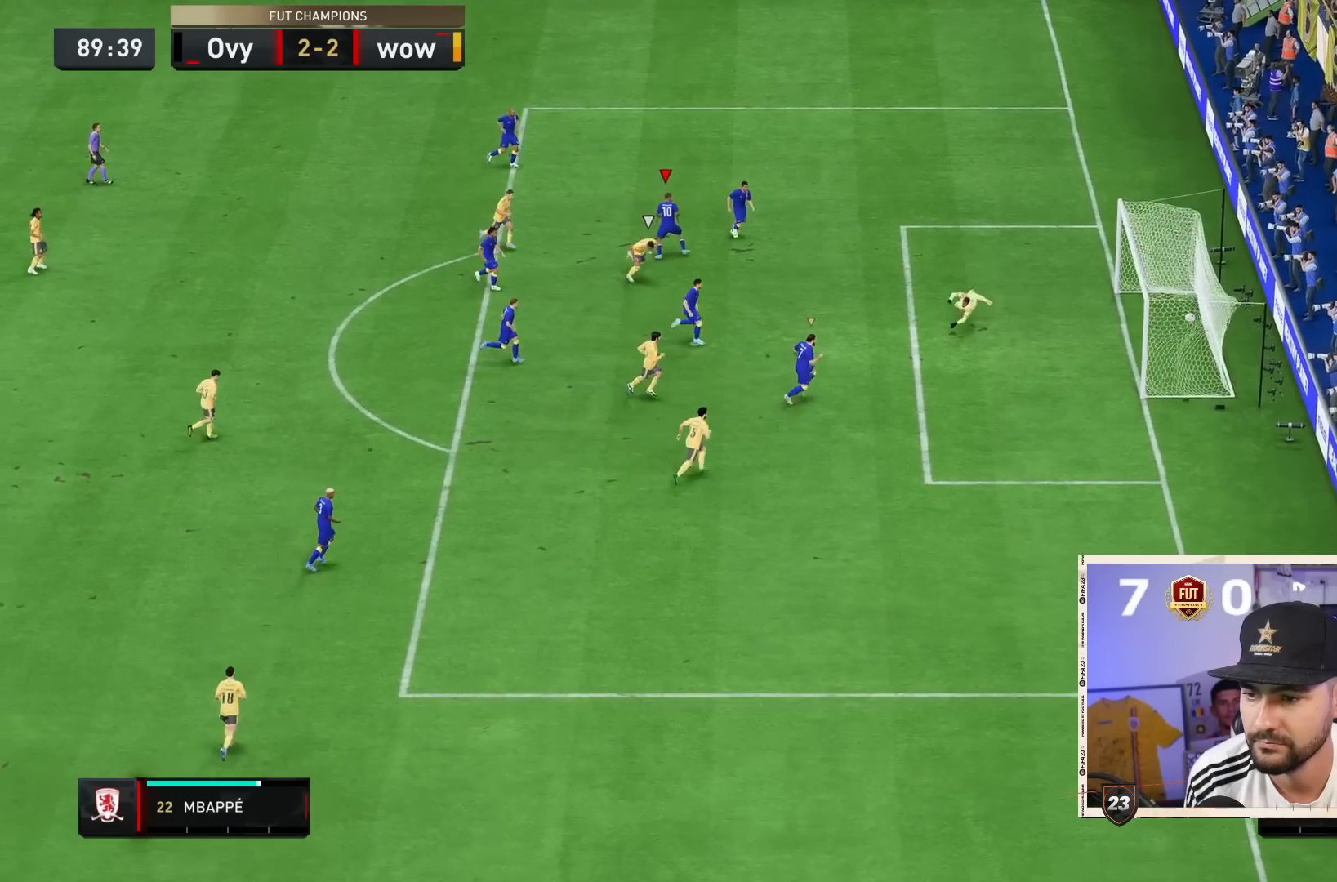
{"dt_ms": 500, "buttons": [], "left_stick": "right", "right_stick": "center", "events": []}
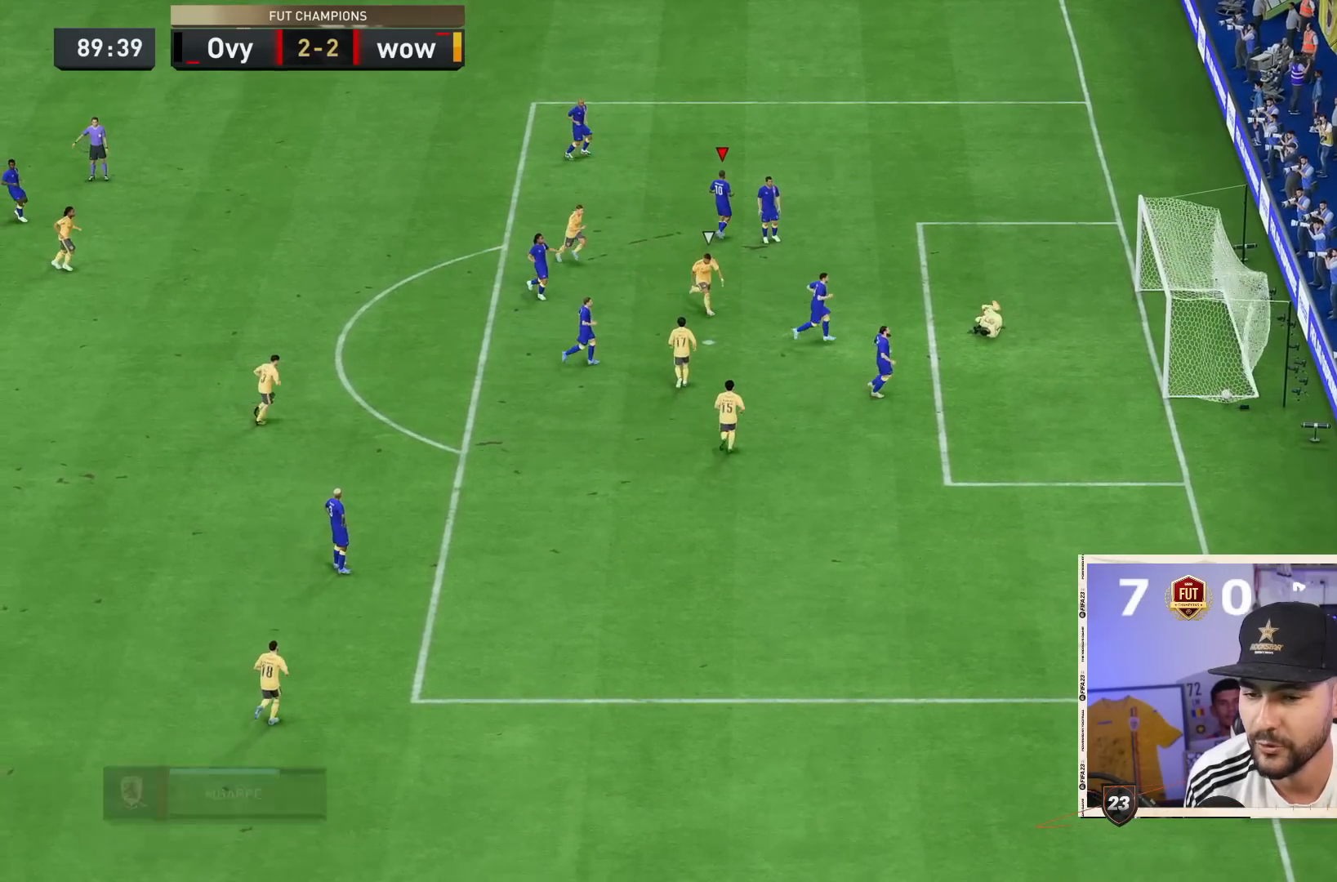
{"dt_ms": 500, "buttons": [], "left_stick": "center", "right_stick": "center", "events": [[83, "left_stick", "center"]]}
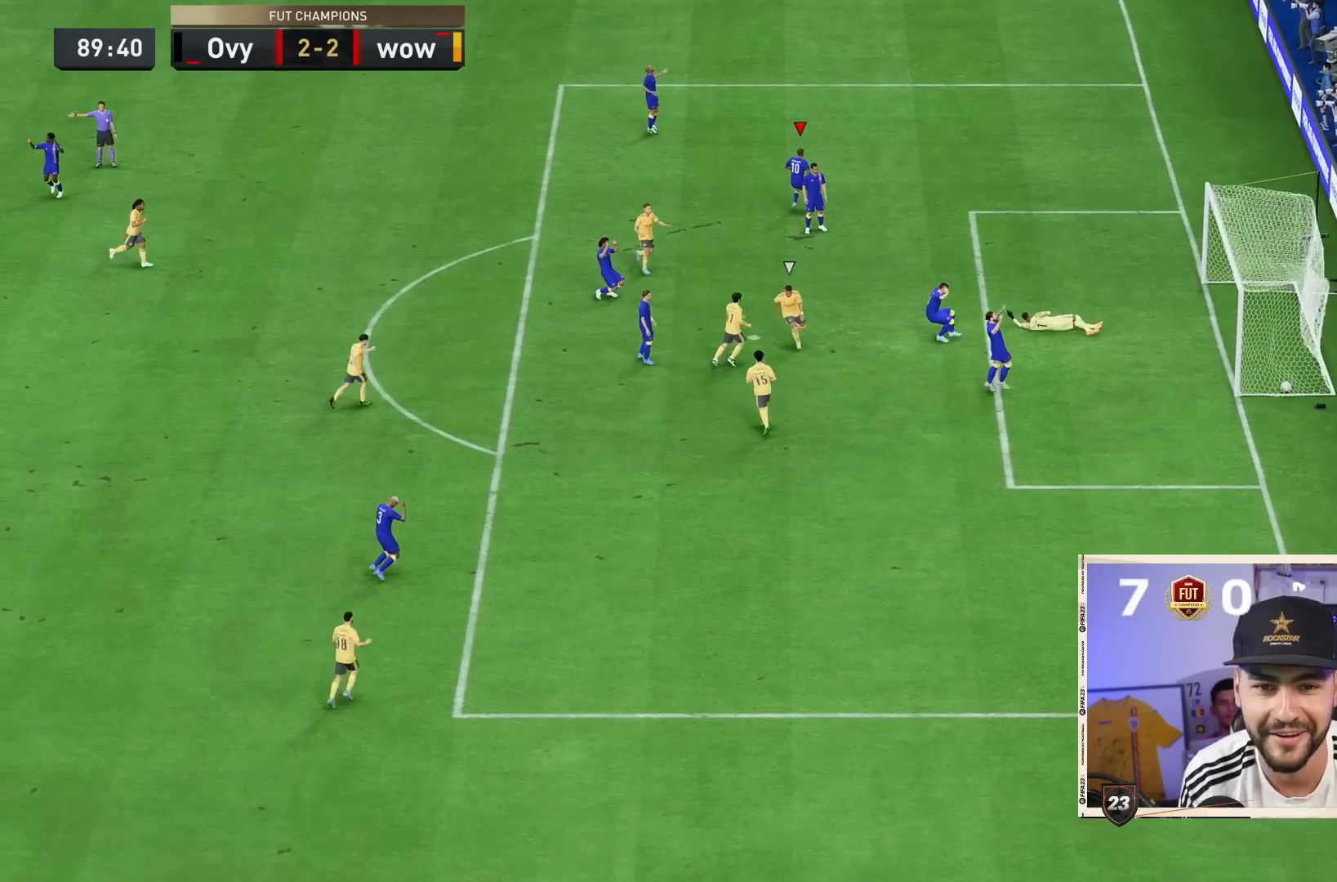
{"dt_ms": 500, "buttons": [], "left_stick": "center", "right_stick": "center", "events": []}